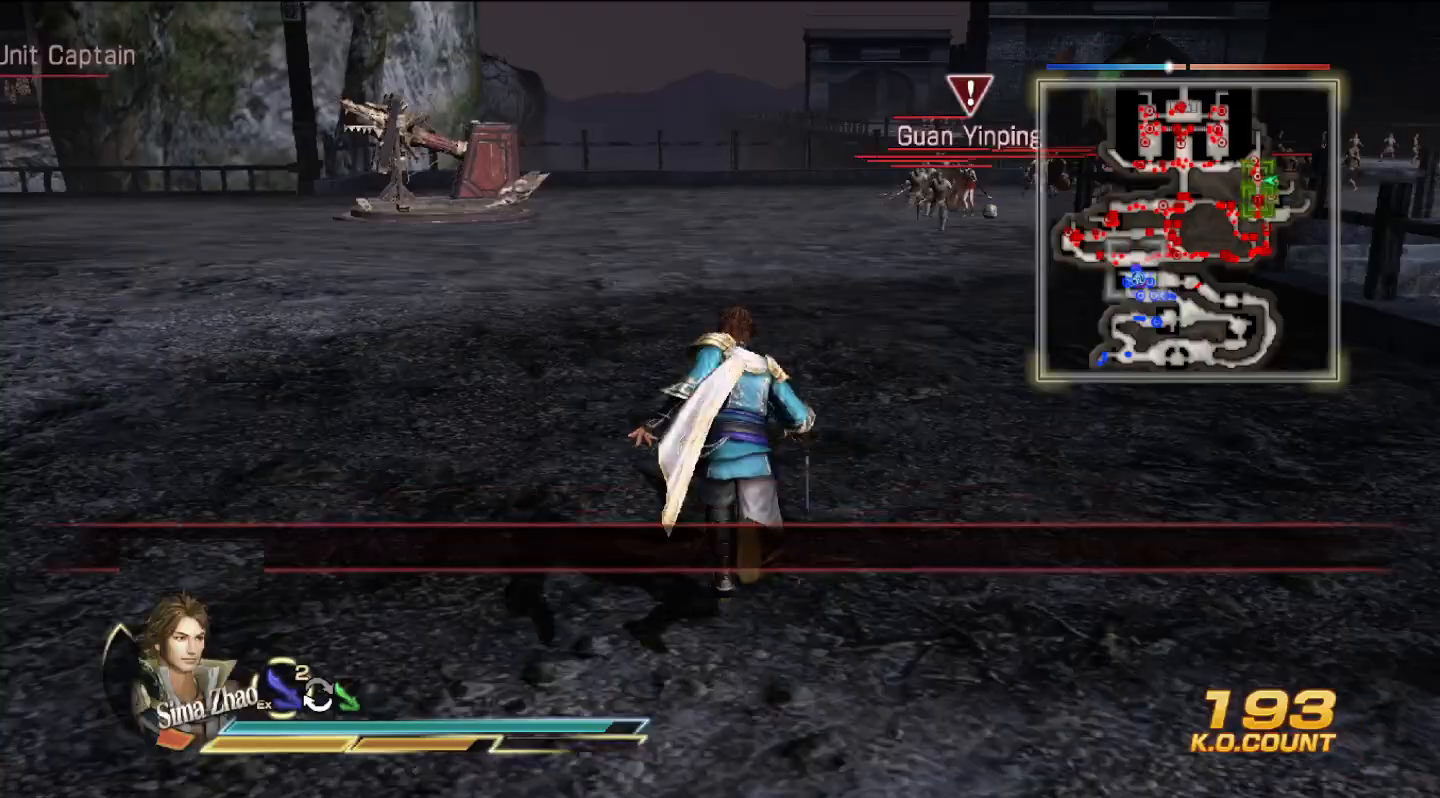
Gameplay with a controller (PlayStation layout); each line is a JSON object with the inputs held at the frame after it (dt_ms = milliseconds from this image to that frame). "events" lists button and stick changes between this image and that frame as [ms after this image, input, new state], when the widget could be followed in between. Not read: CIRCLE R1.
{"dt_ms": 500, "buttons": [], "left_stick": "up-left", "right_stick": "center", "events": [[67, "right_stick", "right"], [267, "right_stick", "center"], [467, "left_stick", "up-left"]]}
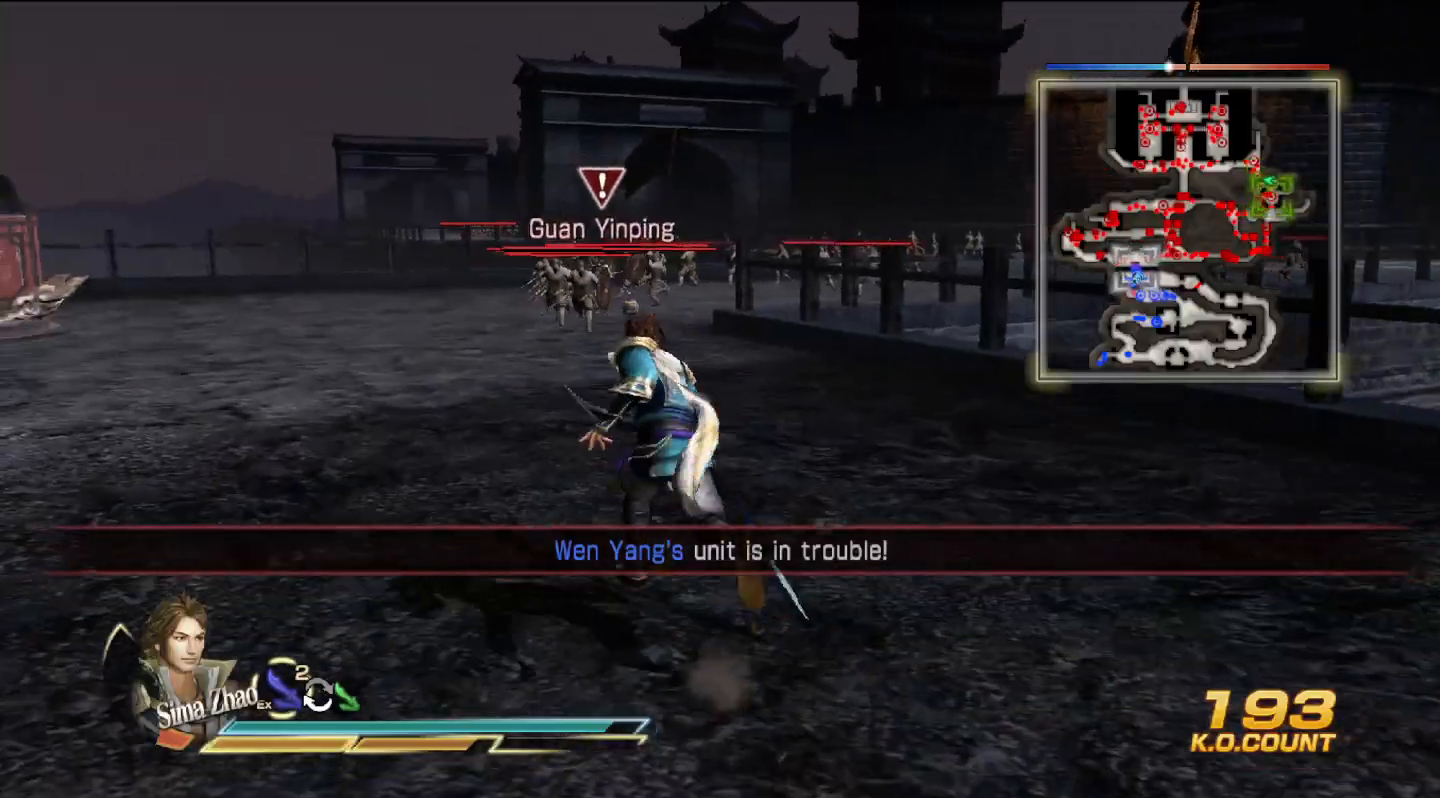
{"dt_ms": 500, "buttons": [], "left_stick": "up", "right_stick": "center", "events": [[67, "left_stick", "up"]]}
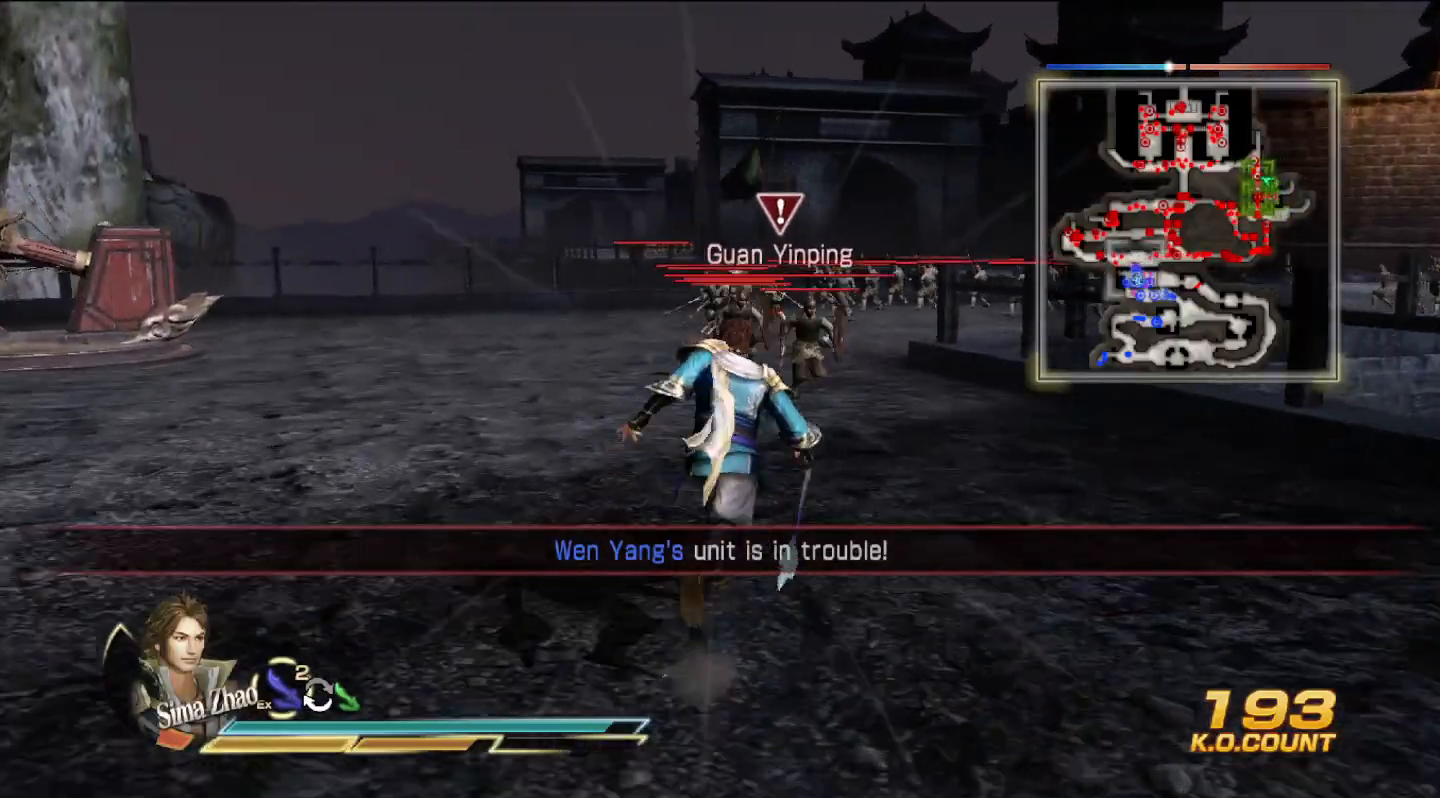
{"dt_ms": 500, "buttons": [], "left_stick": "up", "right_stick": "center", "events": []}
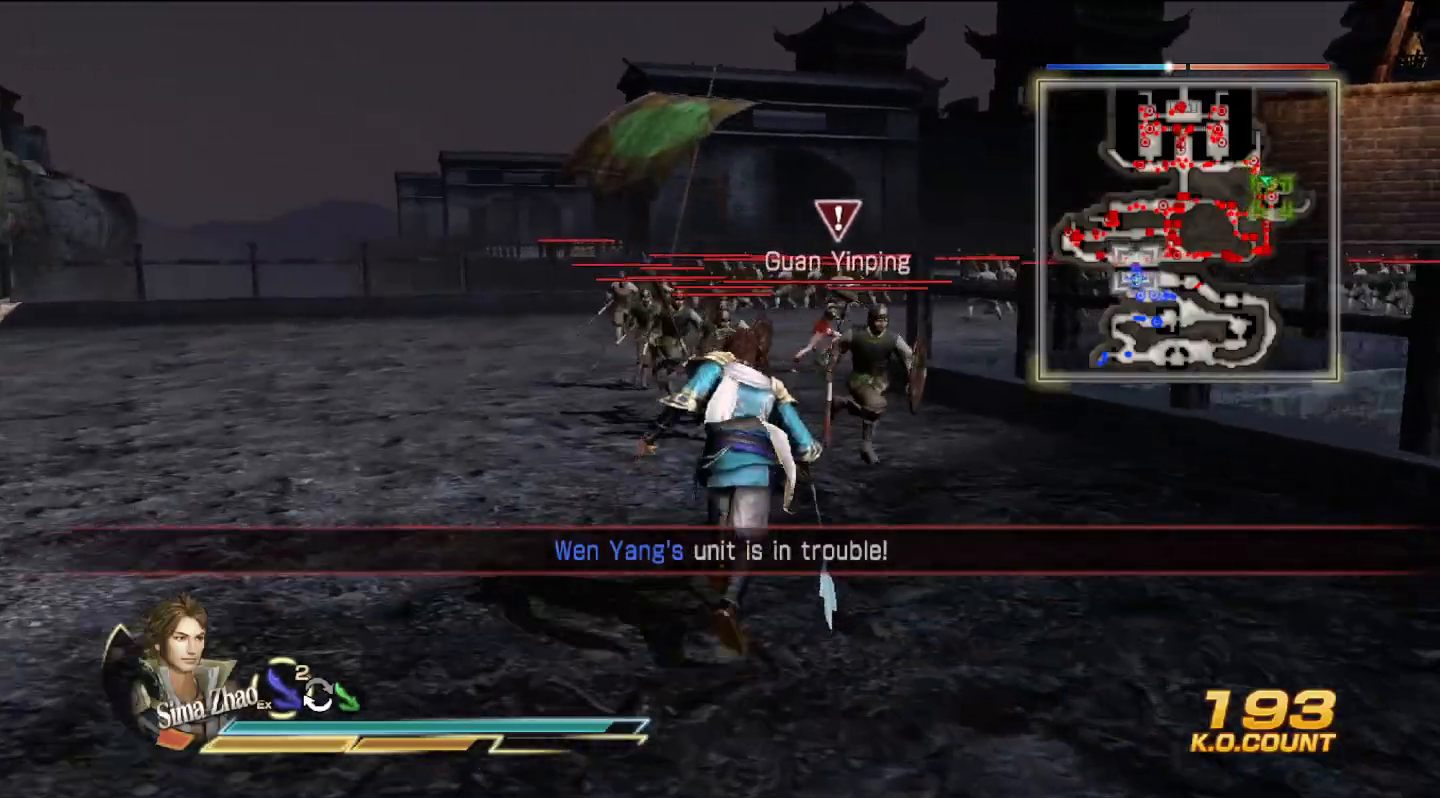
{"dt_ms": 500, "buttons": [], "left_stick": "up", "right_stick": "center", "events": []}
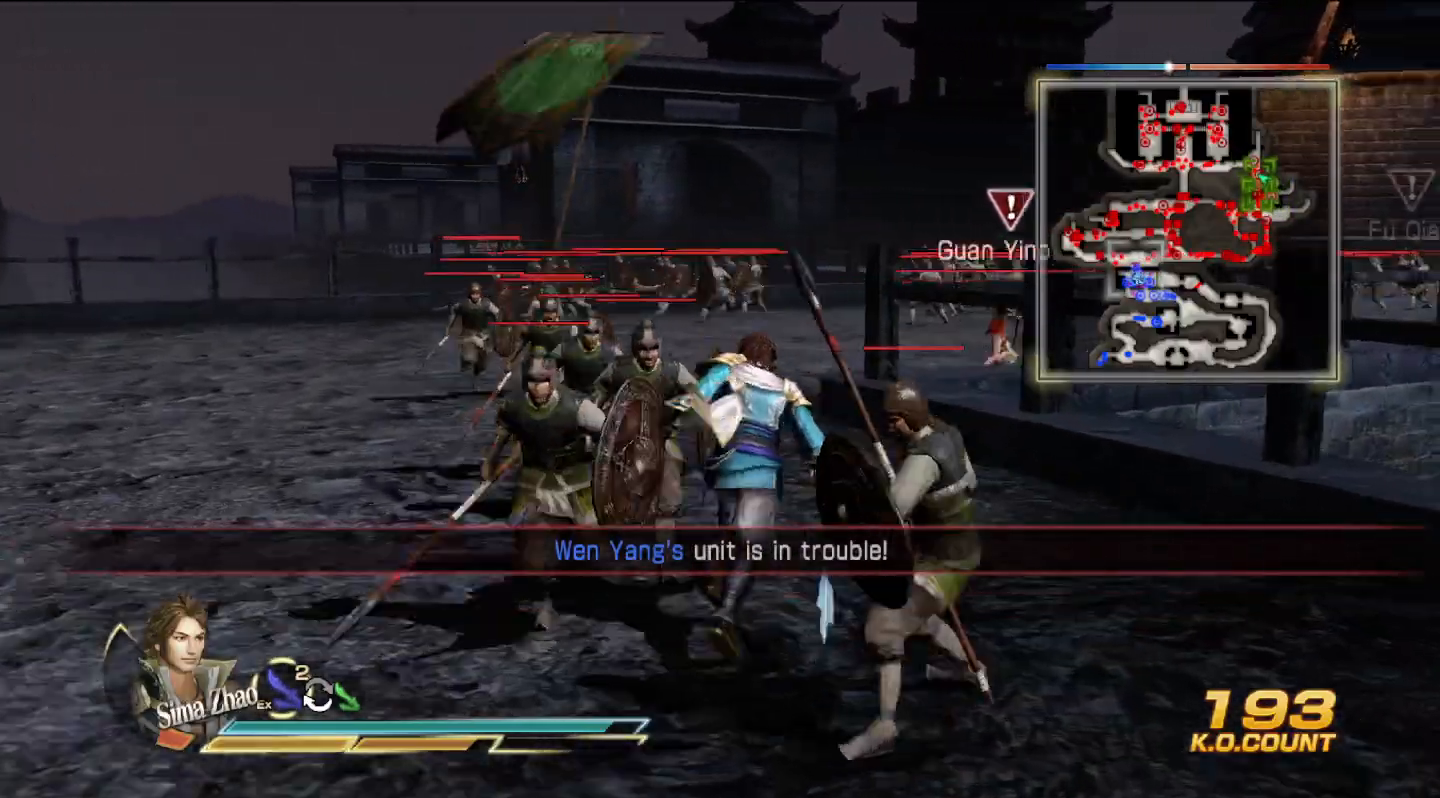
{"dt_ms": 500, "buttons": [], "left_stick": "center", "right_stick": "center", "events": [[333, "left_stick", "center"]]}
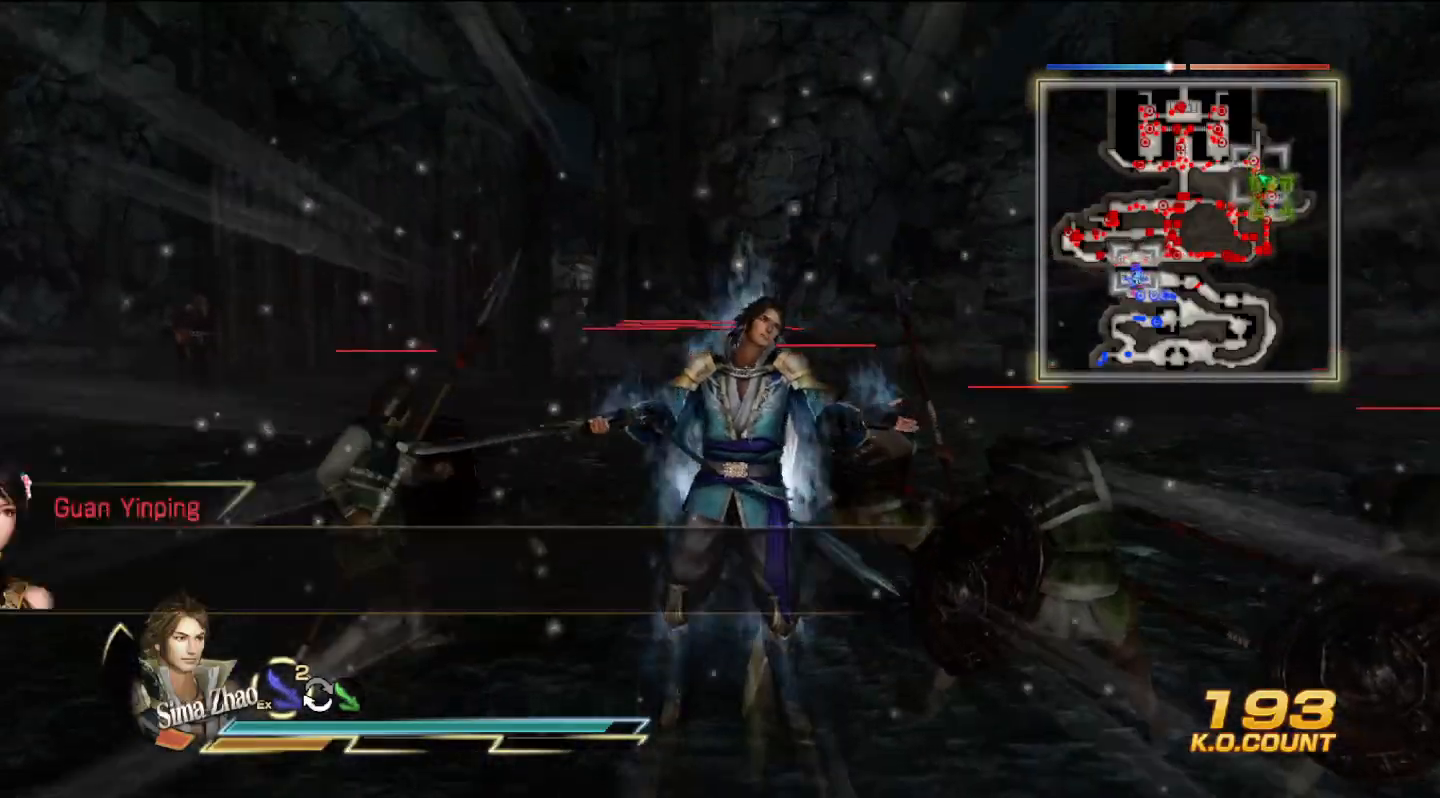
{"dt_ms": 500, "buttons": [], "left_stick": "center", "right_stick": "center", "events": []}
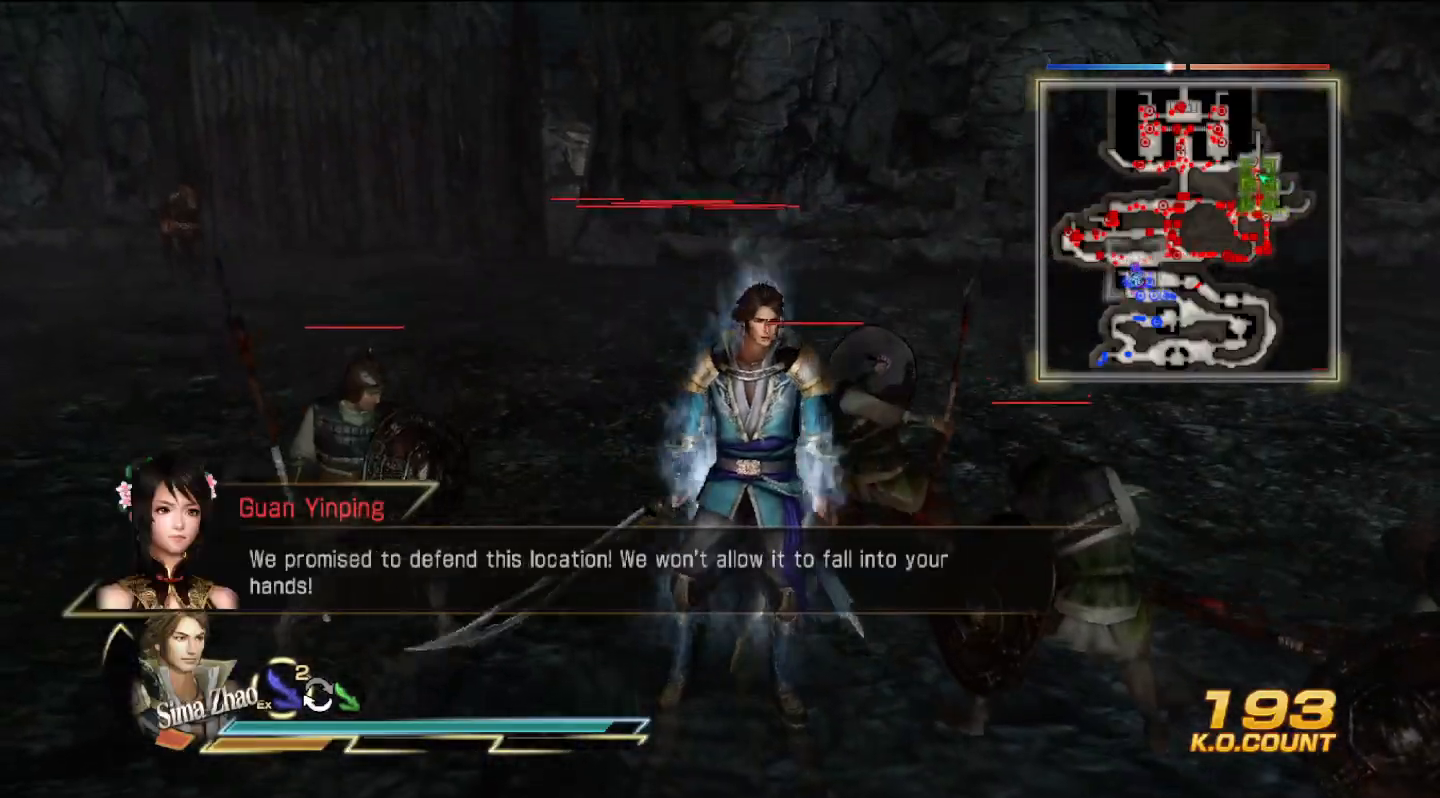
{"dt_ms": 500, "buttons": [], "left_stick": "center", "right_stick": "center", "events": []}
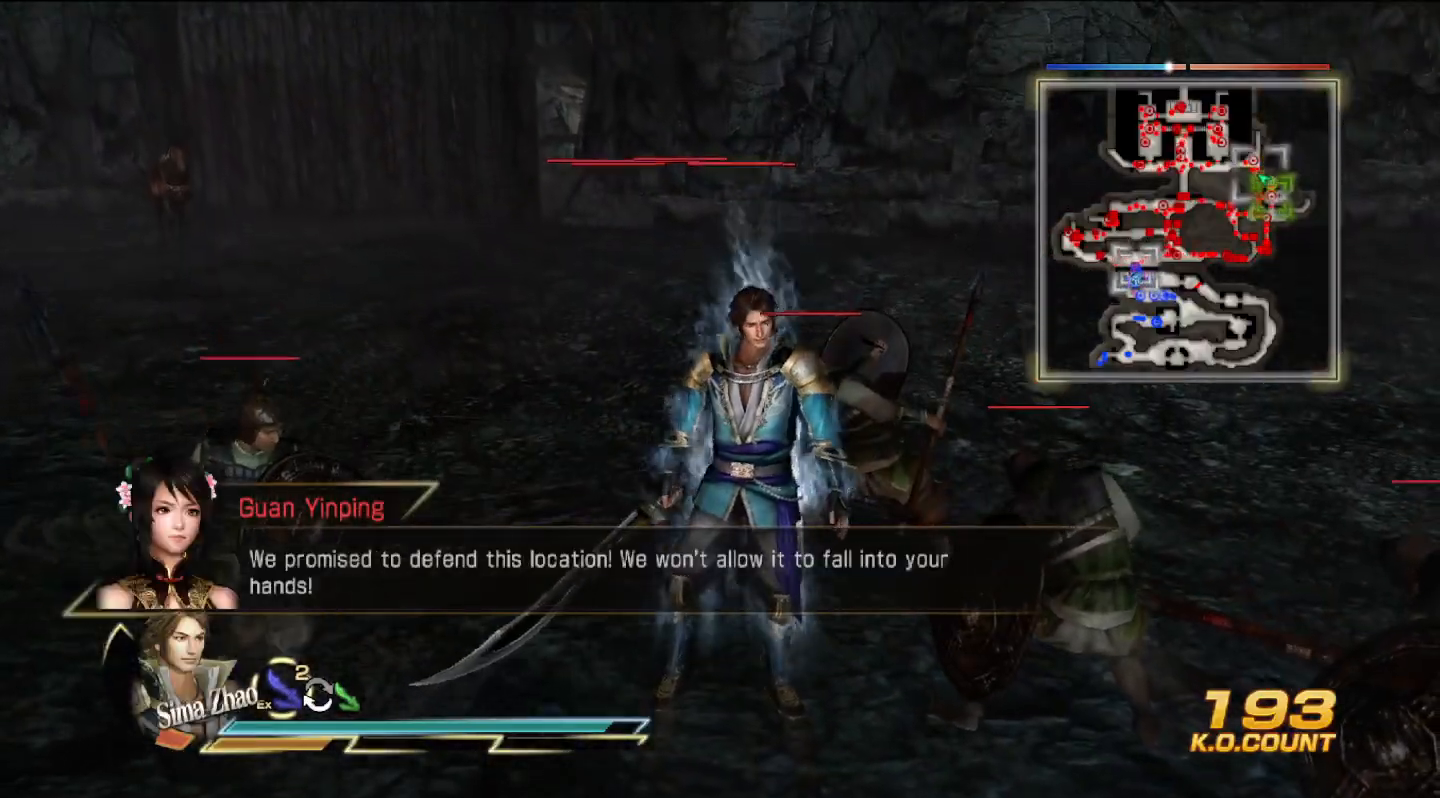
{"dt_ms": 500, "buttons": [], "left_stick": "center", "right_stick": "center", "events": []}
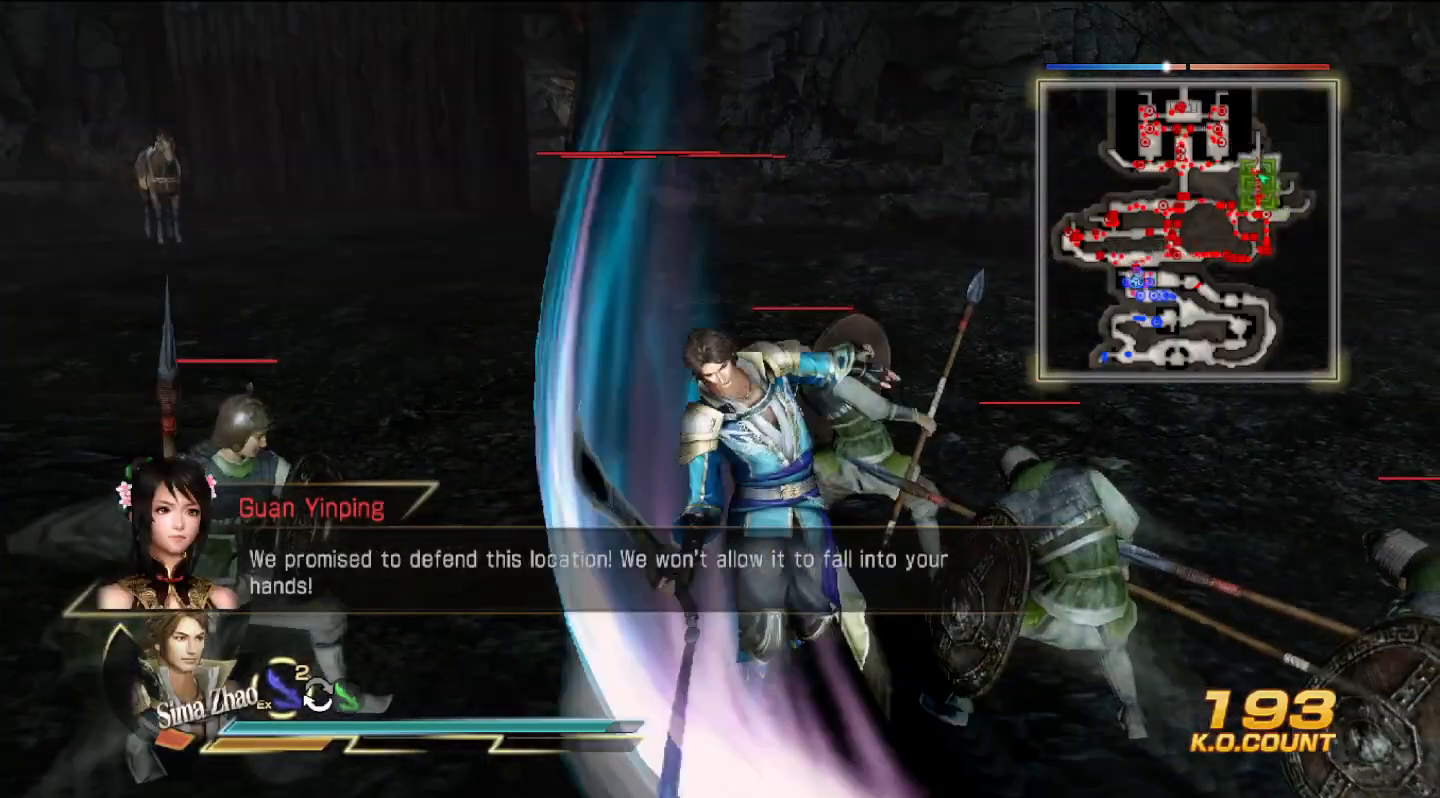
{"dt_ms": 500, "buttons": [], "left_stick": "up", "right_stick": "center", "events": [[67, "left_stick", "up"]]}
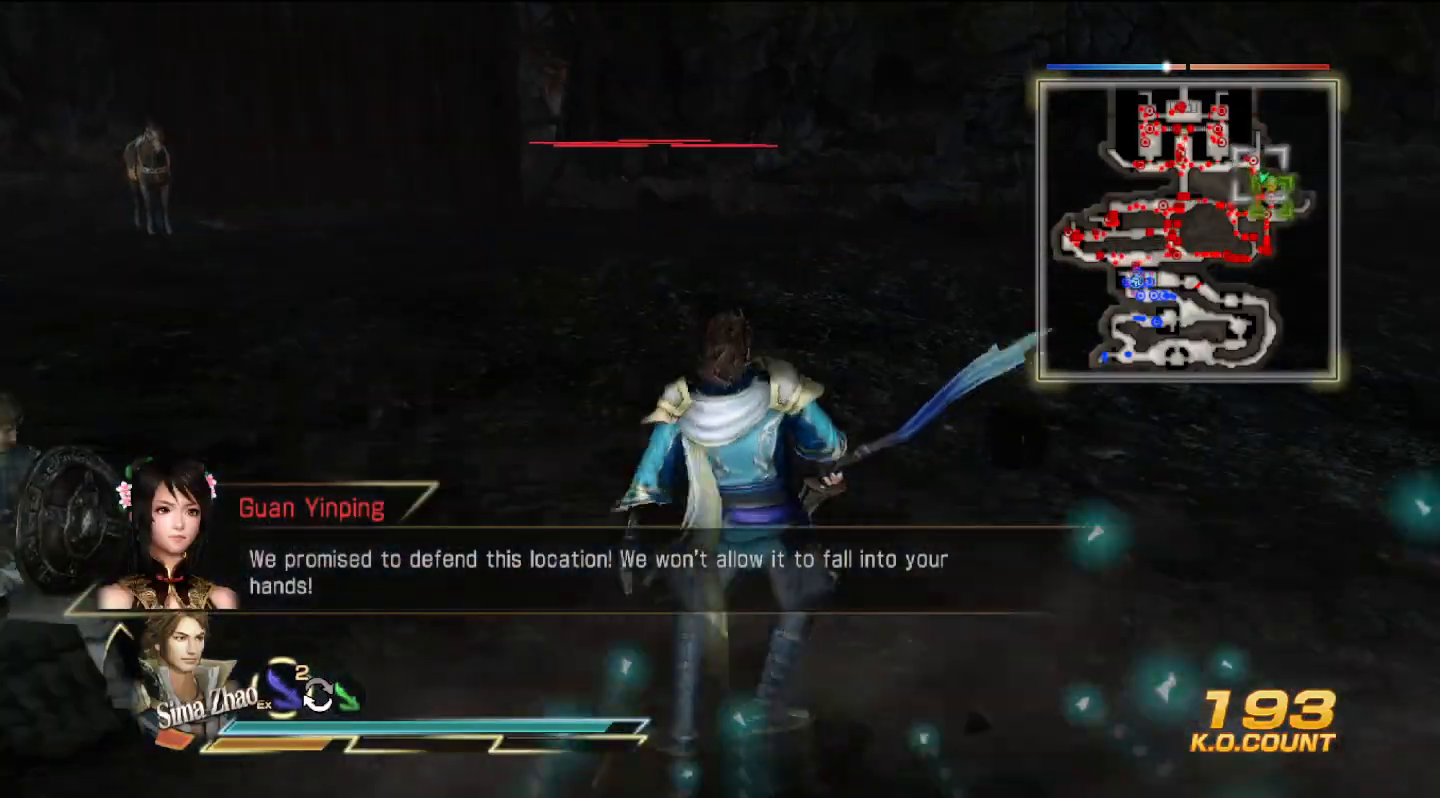
{"dt_ms": 500, "buttons": [], "left_stick": "up", "right_stick": "center", "events": []}
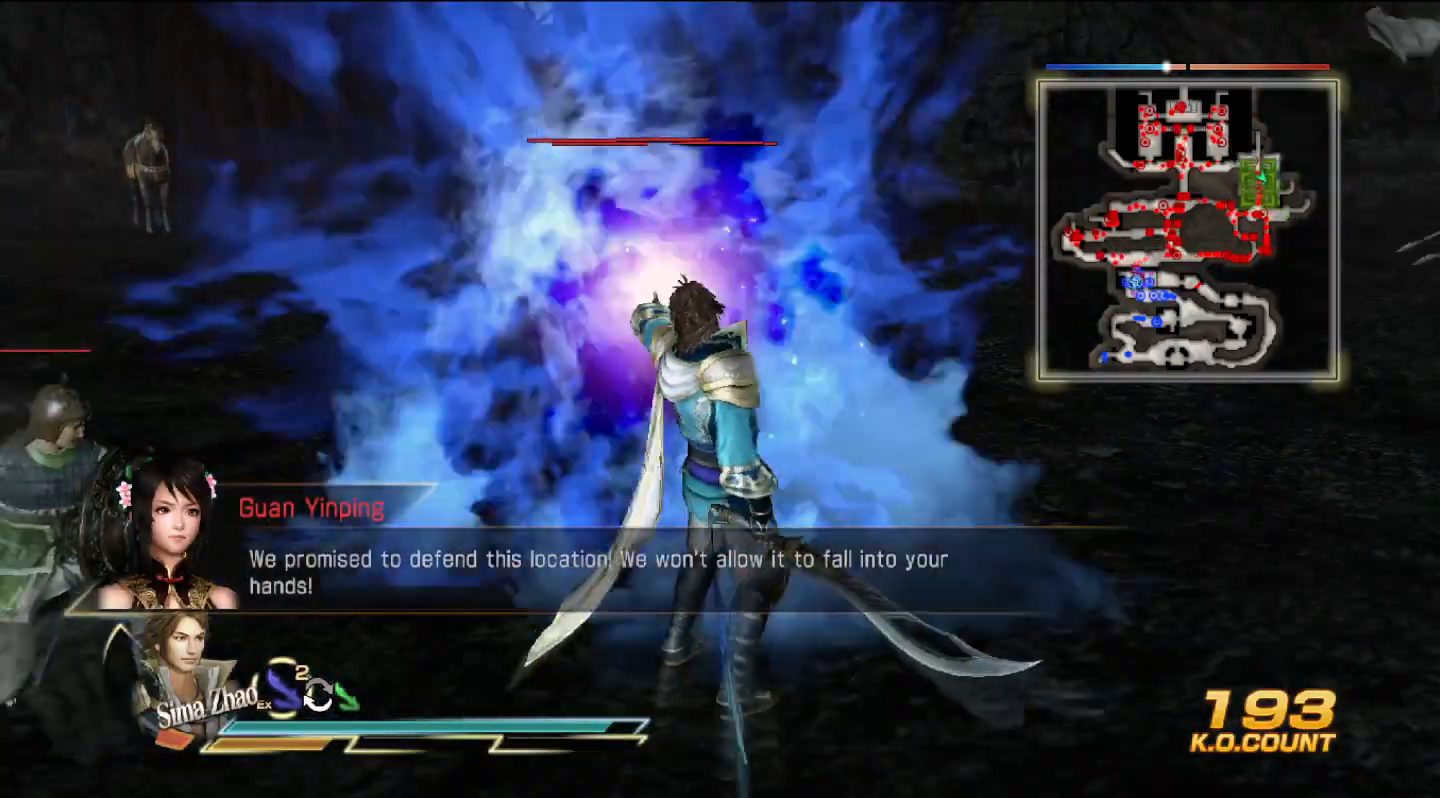
{"dt_ms": 500, "buttons": [], "left_stick": "up", "right_stick": "center", "events": []}
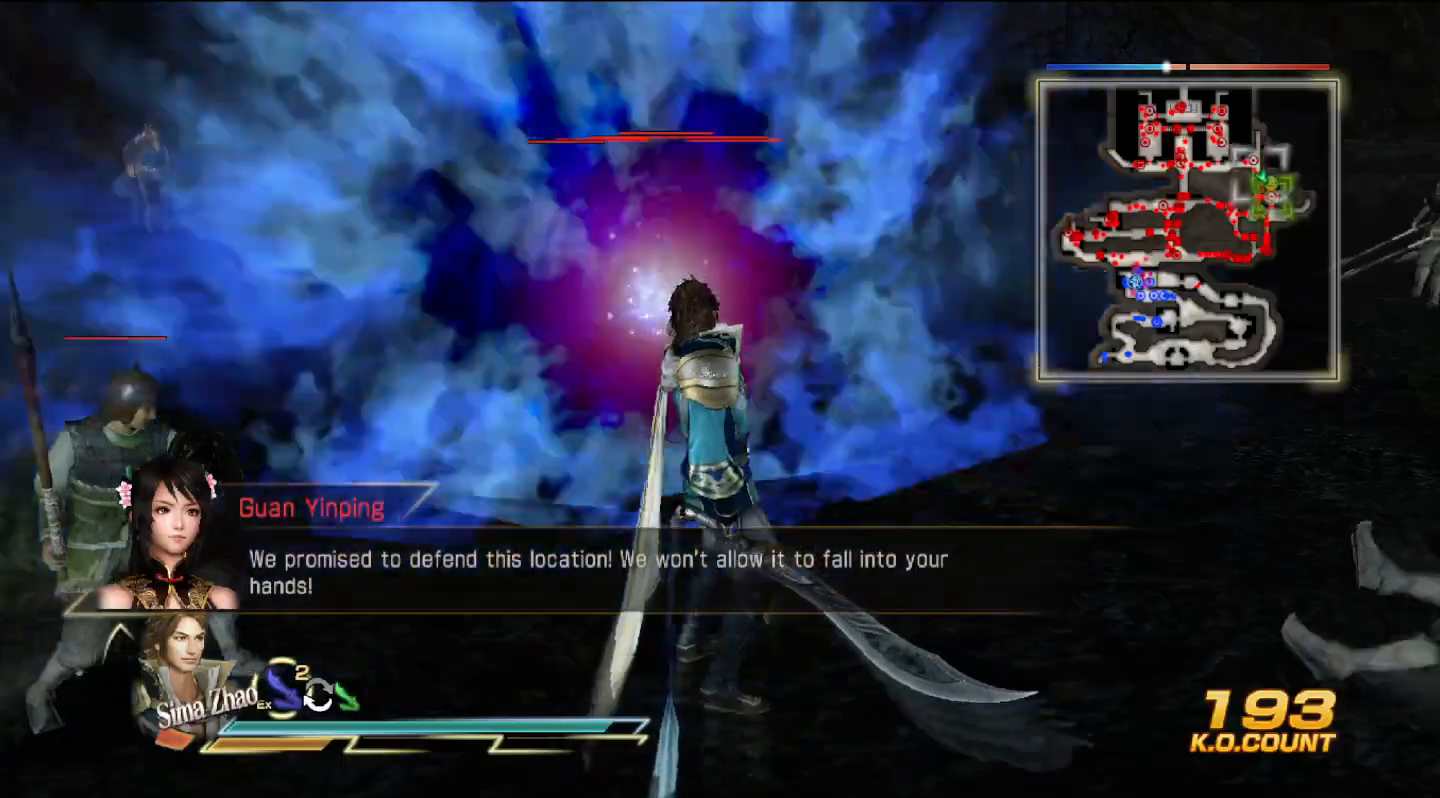
{"dt_ms": 500, "buttons": [], "left_stick": "right", "right_stick": "center", "events": [[133, "left_stick", "right"]]}
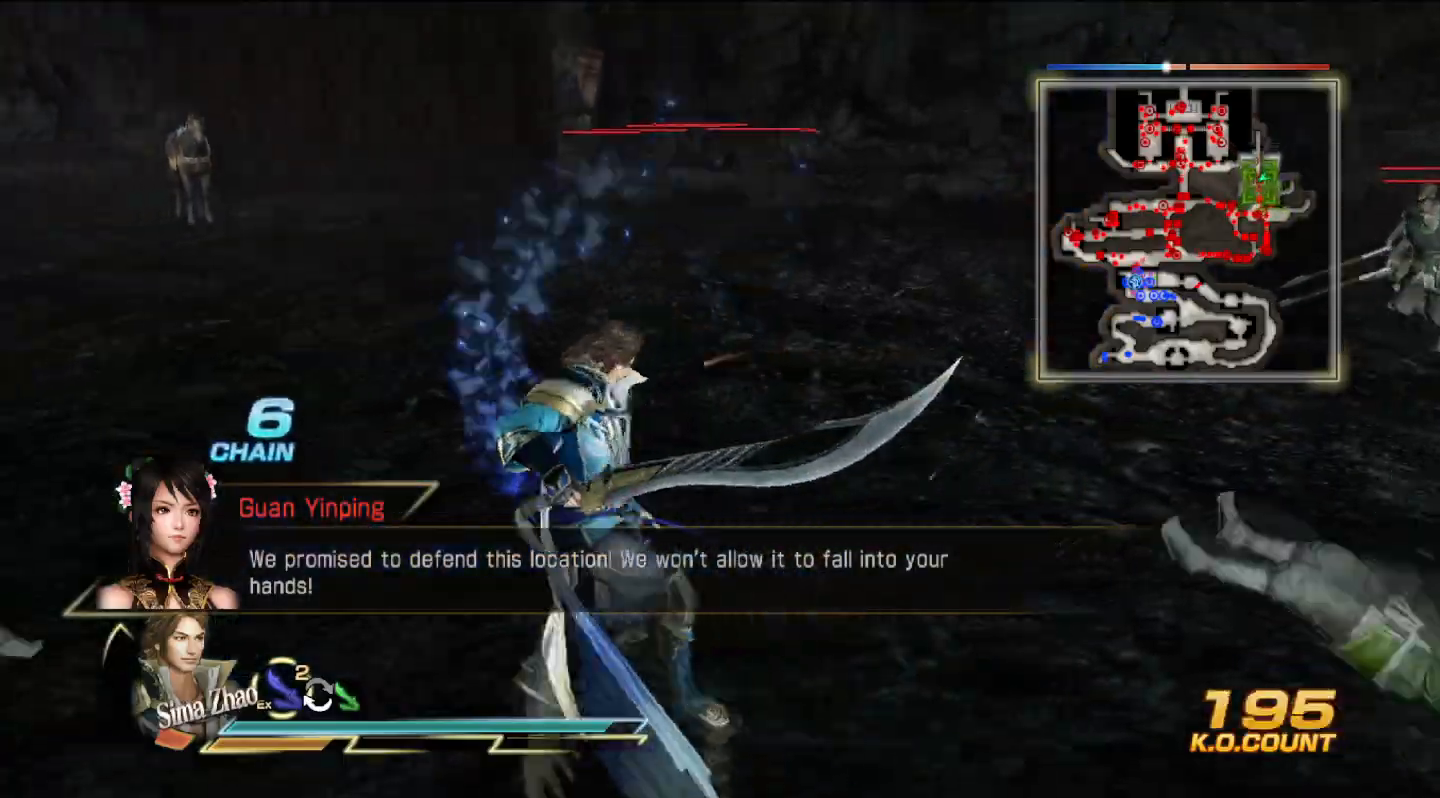
{"dt_ms": 500, "buttons": [], "left_stick": "center", "right_stick": "right", "events": [[133, "right_stick", "right"], [200, "left_stick", "center"]]}
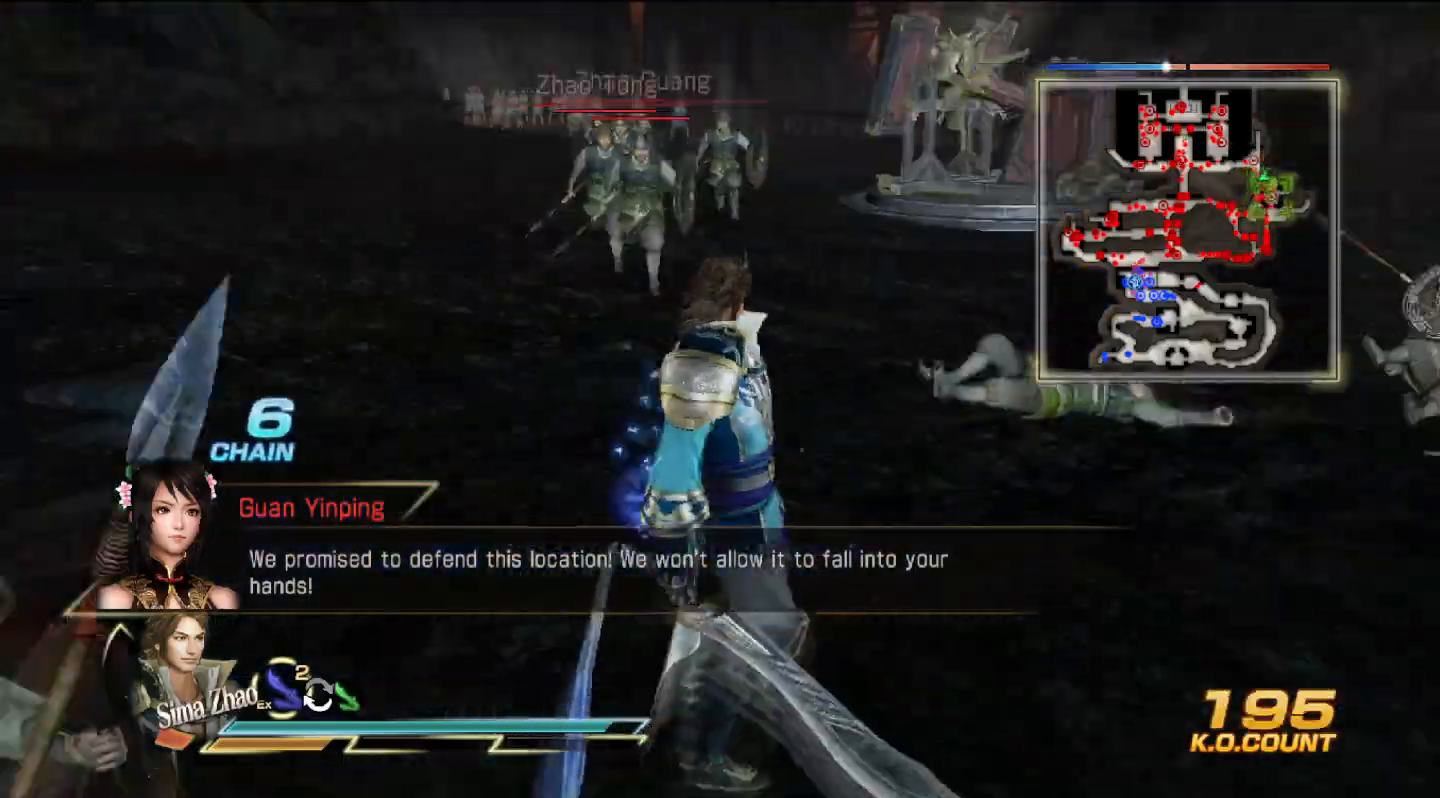
{"dt_ms": 500, "buttons": [], "left_stick": "up", "right_stick": "center", "events": [[100, "left_stick", "up"], [167, "right_stick", "center"]]}
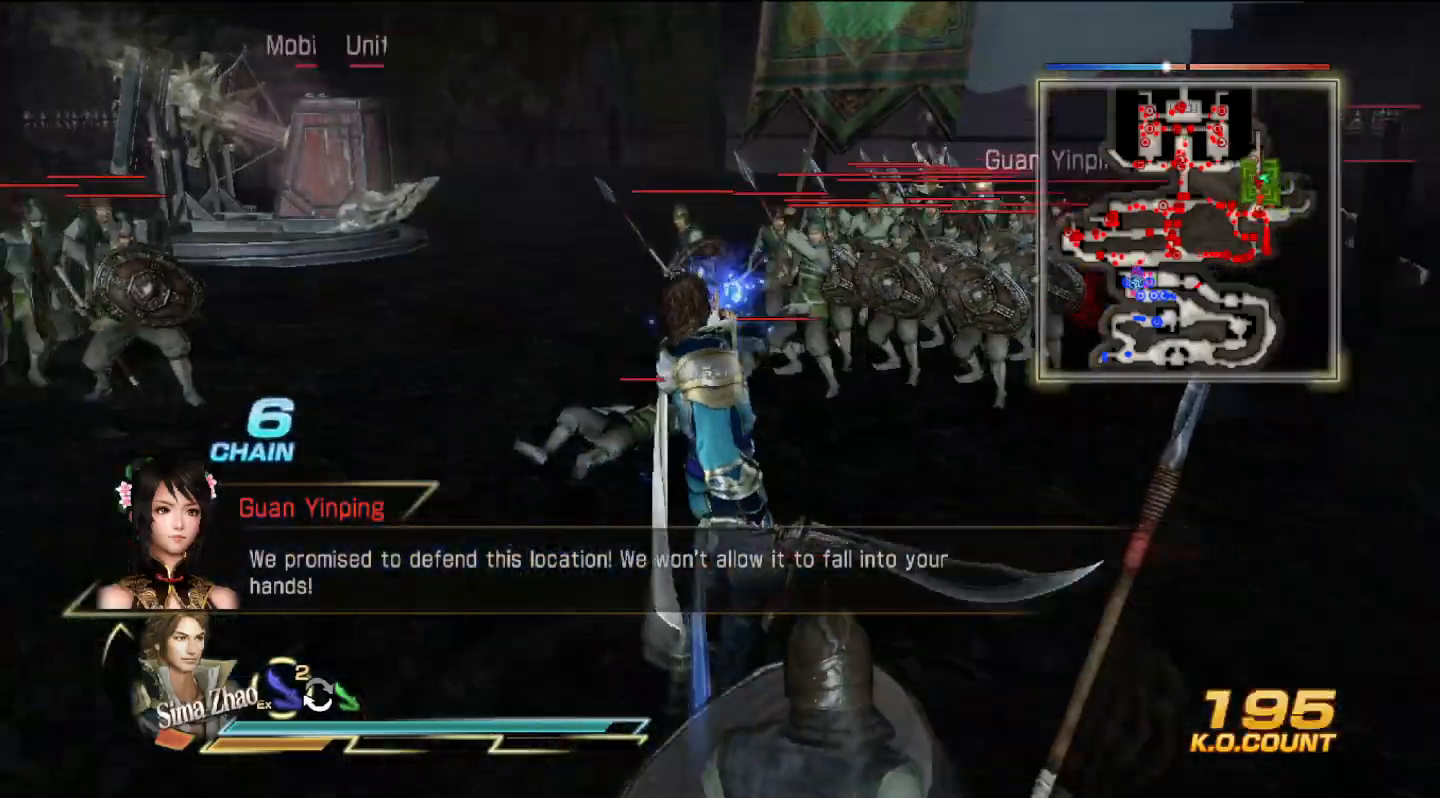
{"dt_ms": 500, "buttons": [], "left_stick": "up", "right_stick": "center", "events": []}
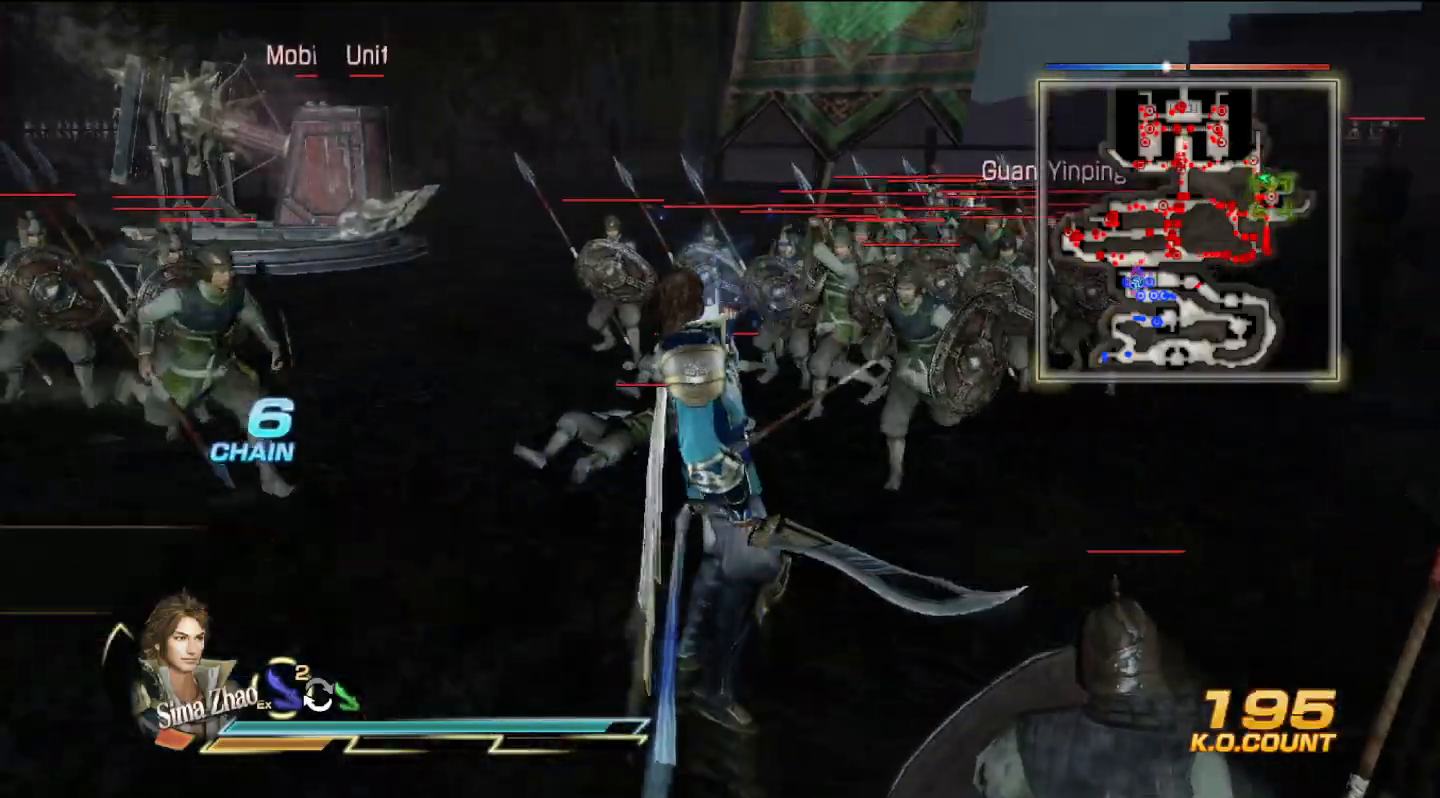
{"dt_ms": 500, "buttons": [], "left_stick": "up", "right_stick": "center", "events": []}
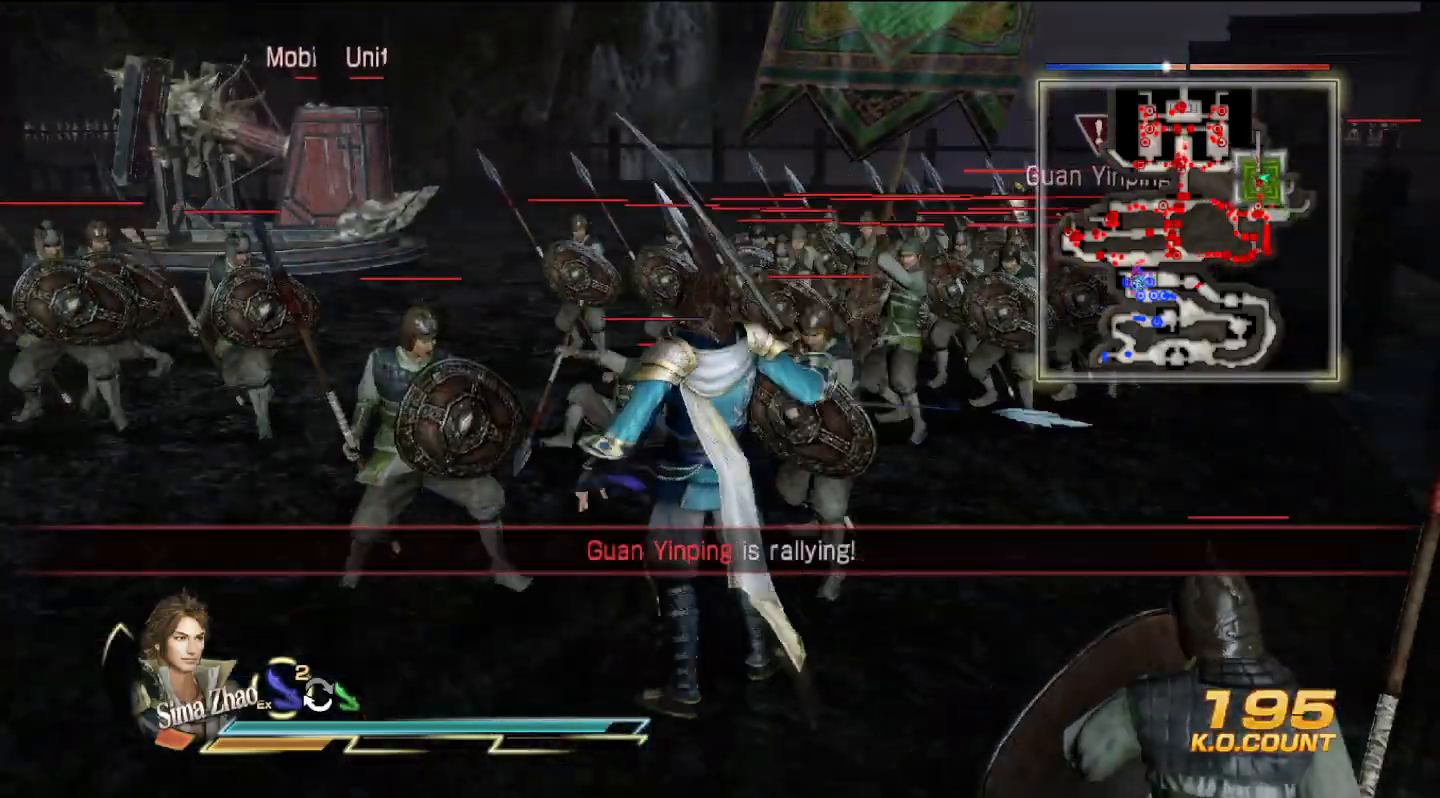
{"dt_ms": 500, "buttons": [], "left_stick": "up", "right_stick": "center", "events": [[233, "SQUARE", "down"], [267, "SQUARE", "up"], [367, "SQUARE", "down"], [400, "SQUARE", "up"]]}
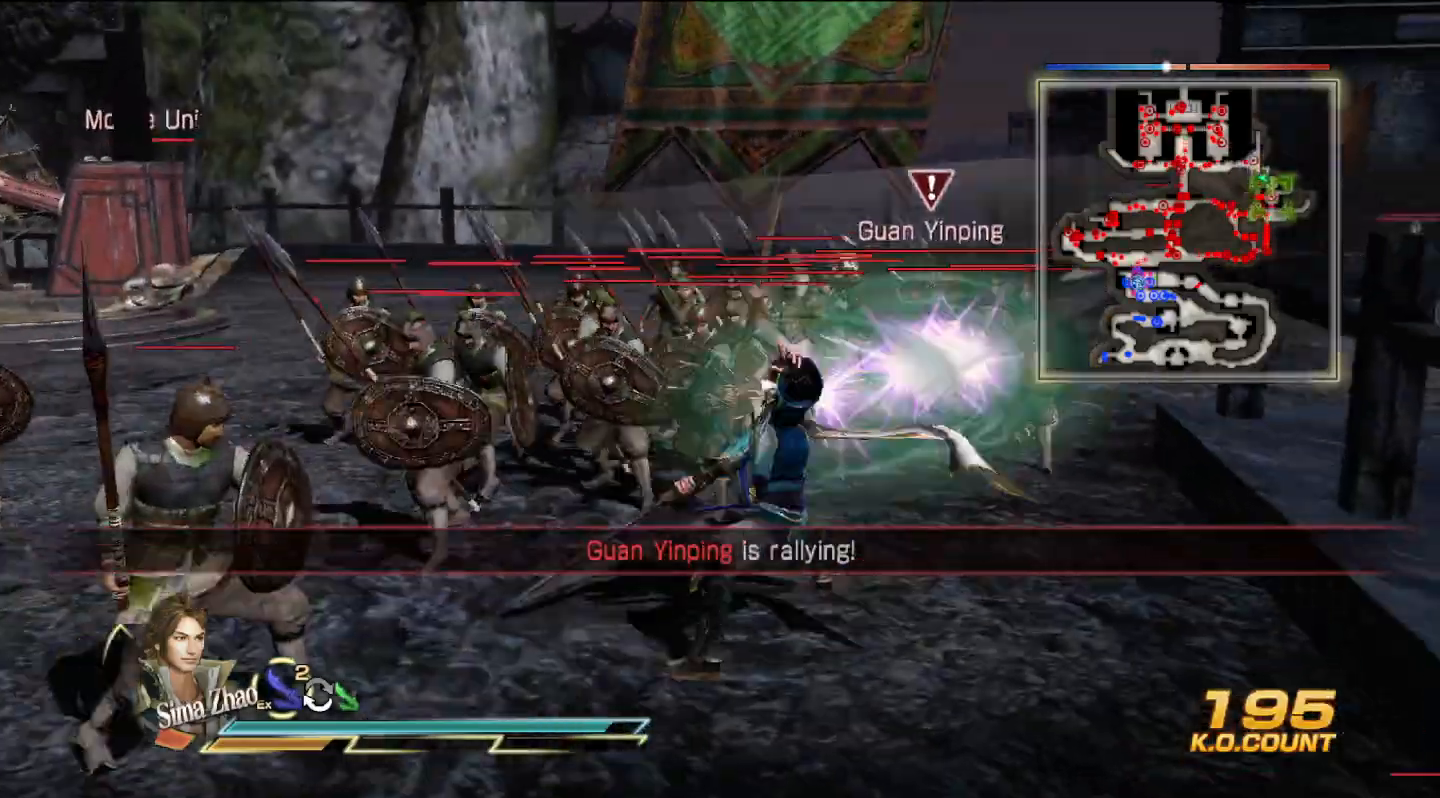
{"dt_ms": 500, "buttons": [], "left_stick": "up", "right_stick": "center", "events": [[200, "SQUARE", "down"], [233, "SQUARE", "up"], [267, "SQUARE", "down"], [333, "SQUARE", "up"], [367, "TRIANGLE", "down"], [500, "TRIANGLE", "up"]]}
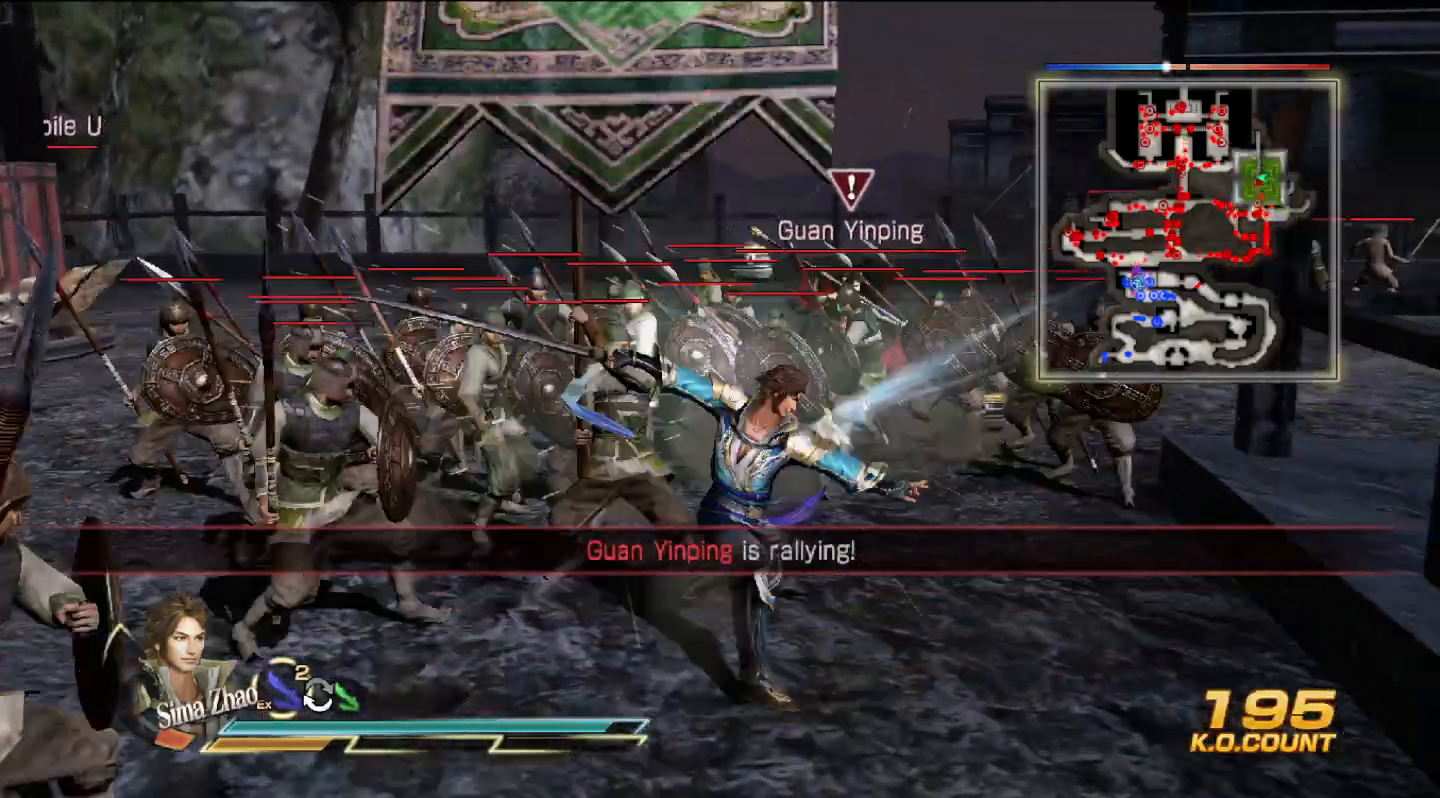
{"dt_ms": 500, "buttons": ["TRIANGLE"], "left_stick": "up", "right_stick": "center", "events": [[67, "TRIANGLE", "down"], [200, "TRIANGLE", "up"], [233, "TRIANGLE", "down"], [367, "TRIANGLE", "up"], [433, "TRIANGLE", "down"]]}
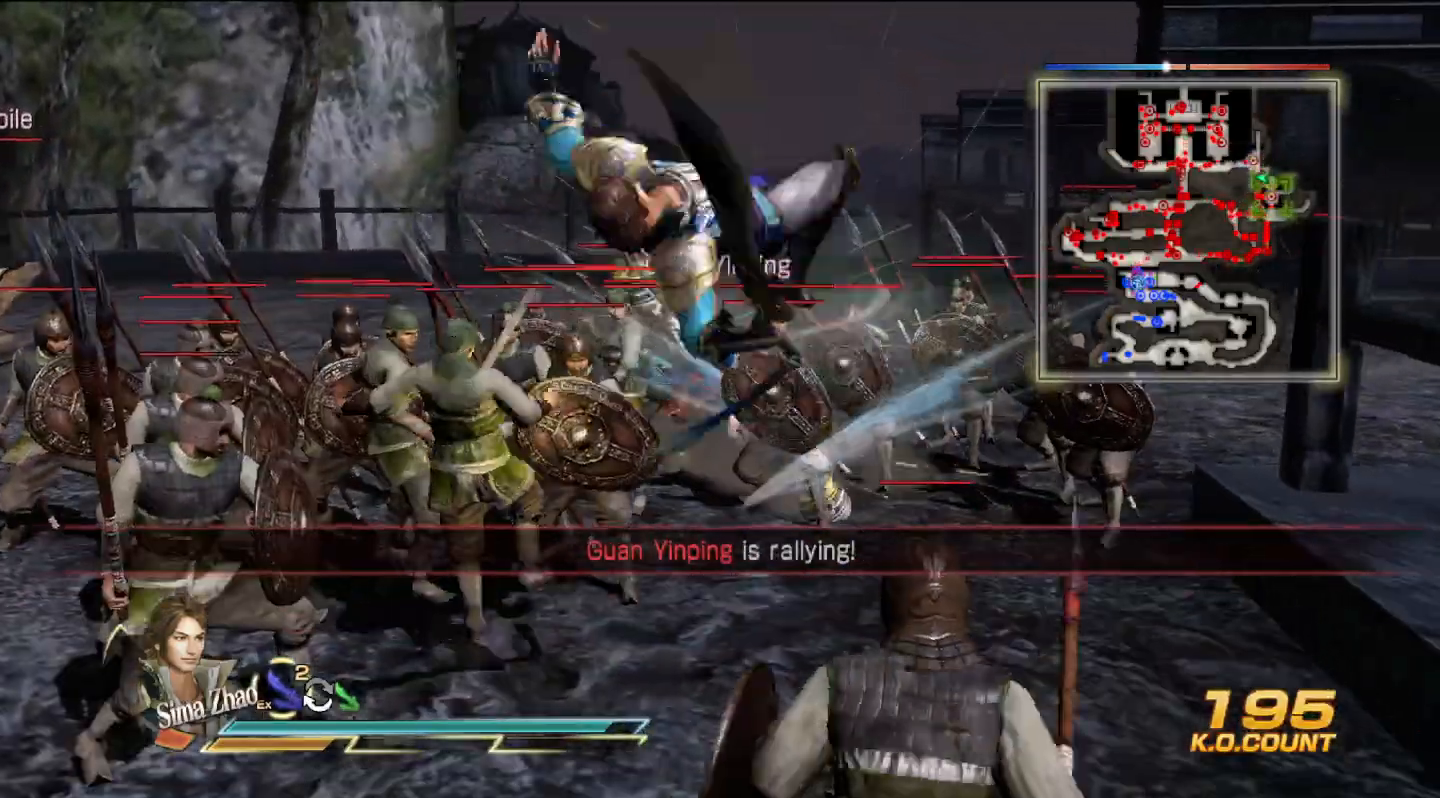
{"dt_ms": 500, "buttons": [], "left_stick": "up", "right_stick": "center", "events": [[67, "TRIANGLE", "up"], [133, "TRIANGLE", "down"], [267, "TRIANGLE", "up"], [367, "TRIANGLE", "down"], [467, "TRIANGLE", "up"]]}
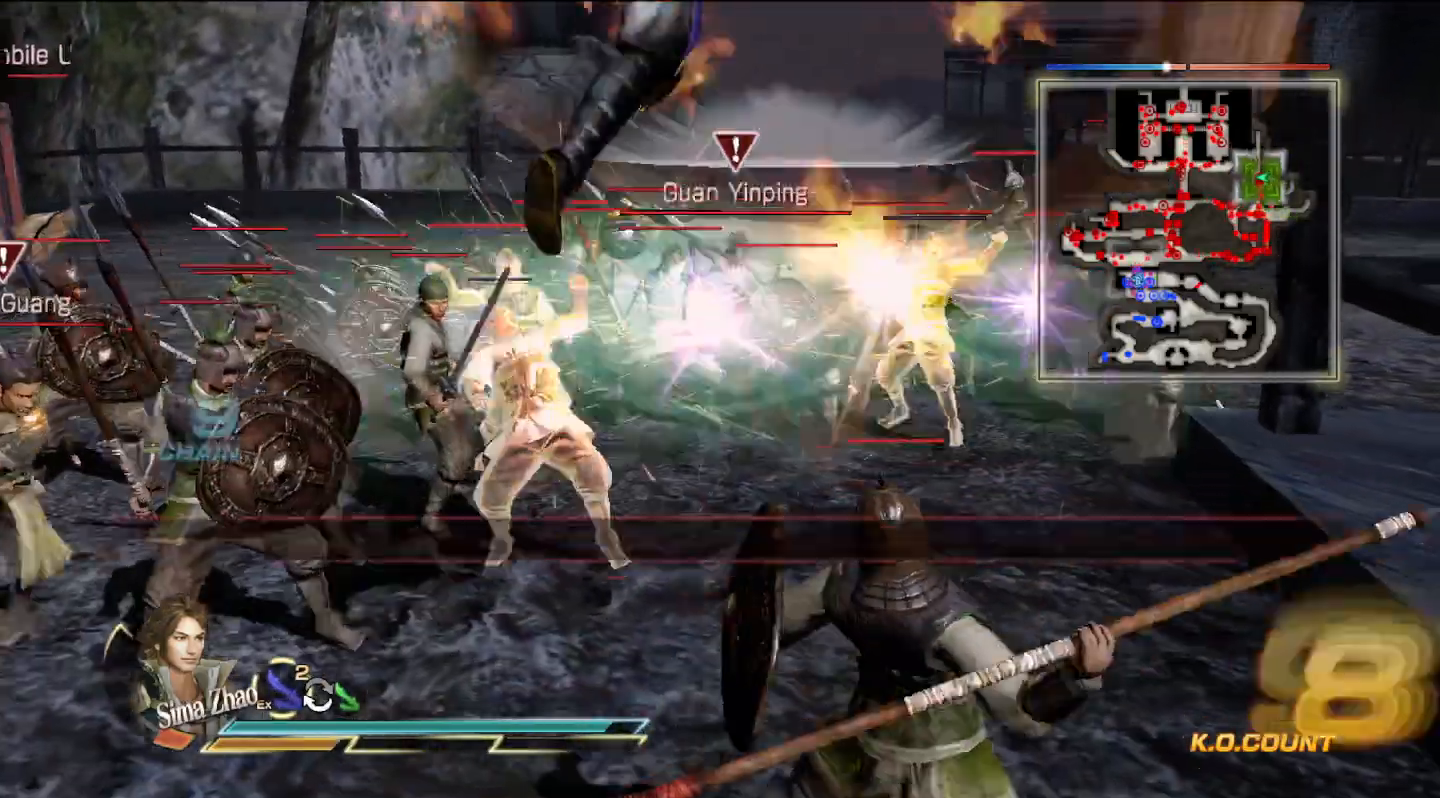
{"dt_ms": 500, "buttons": ["TRIANGLE"], "left_stick": "up", "right_stick": "center", "events": [[33, "TRIANGLE", "down"], [133, "TRIANGLE", "up"], [200, "TRIANGLE", "down"], [333, "TRIANGLE", "up"], [400, "TRIANGLE", "down"]]}
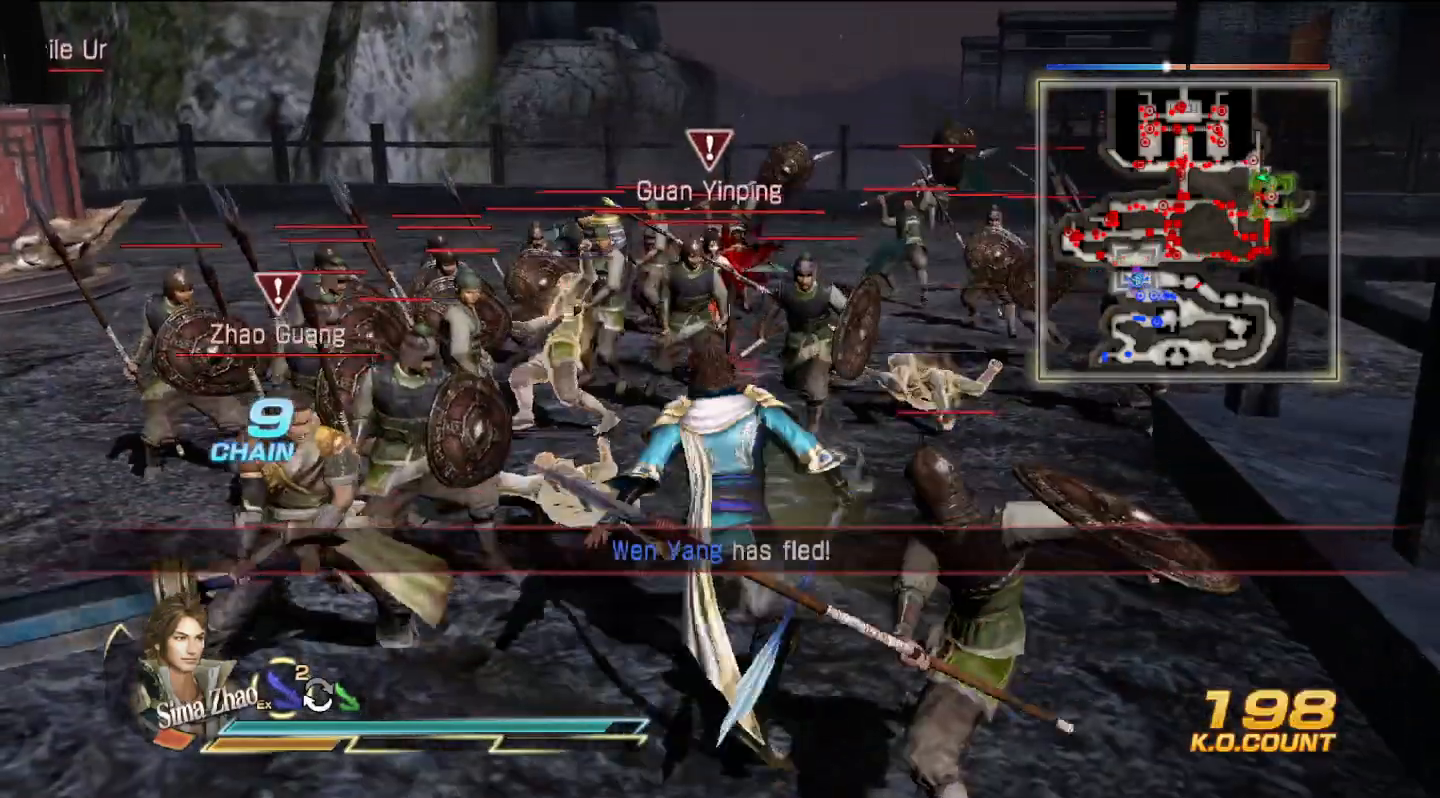
{"dt_ms": 500, "buttons": ["TRIANGLE"], "left_stick": "up", "right_stick": "center", "events": [[33, "TRIANGLE", "up"], [100, "TRIANGLE", "down"], [100, "left_stick", "up-left"], [233, "TRIANGLE", "up"], [300, "TRIANGLE", "down"], [500, "left_stick", "up"]]}
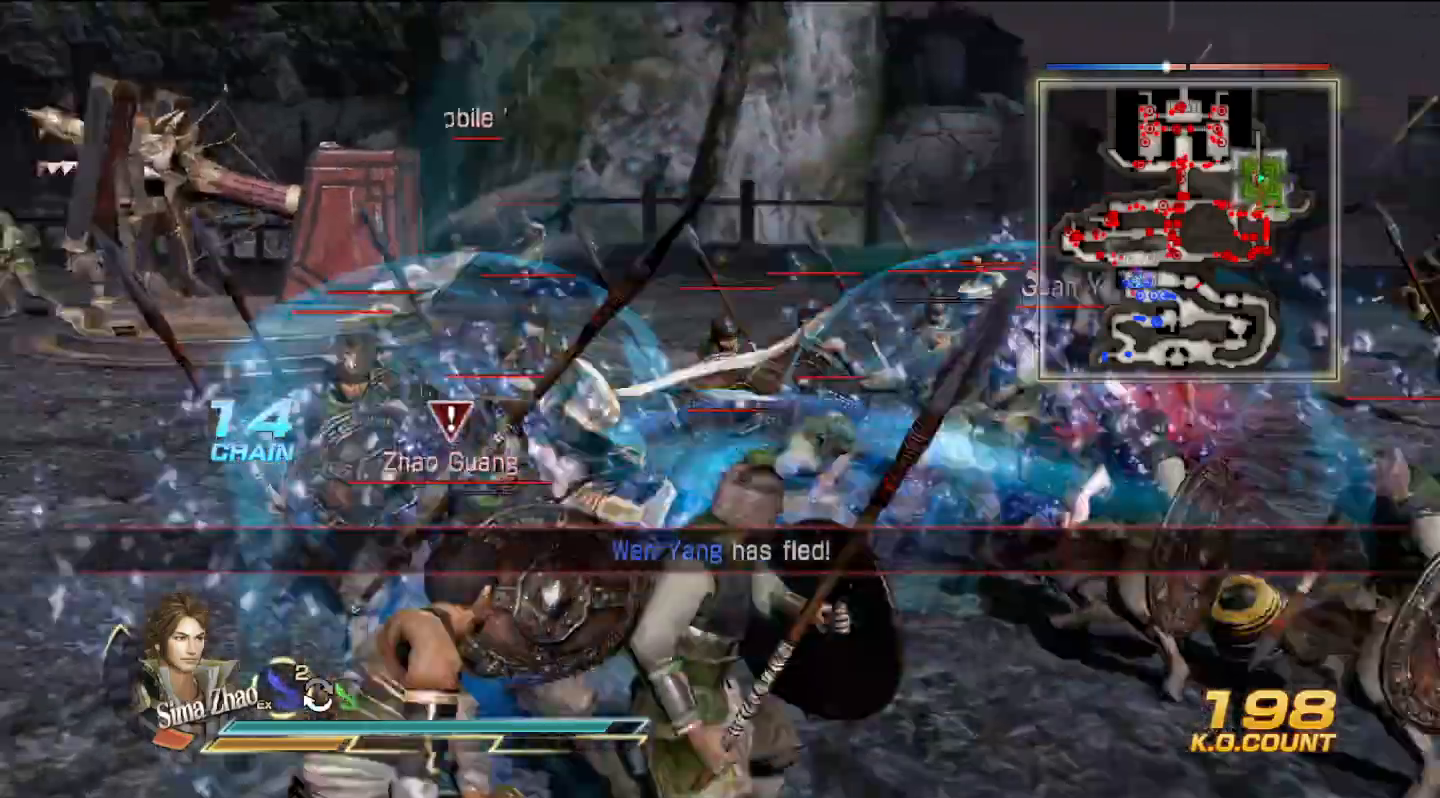
{"dt_ms": 500, "buttons": ["TRIANGLE"], "left_stick": "right", "right_stick": "center", "events": [[133, "TRIANGLE", "up"], [200, "TRIANGLE", "down"], [233, "left_stick", "right"], [333, "TRIANGLE", "up"], [400, "TRIANGLE", "down"]]}
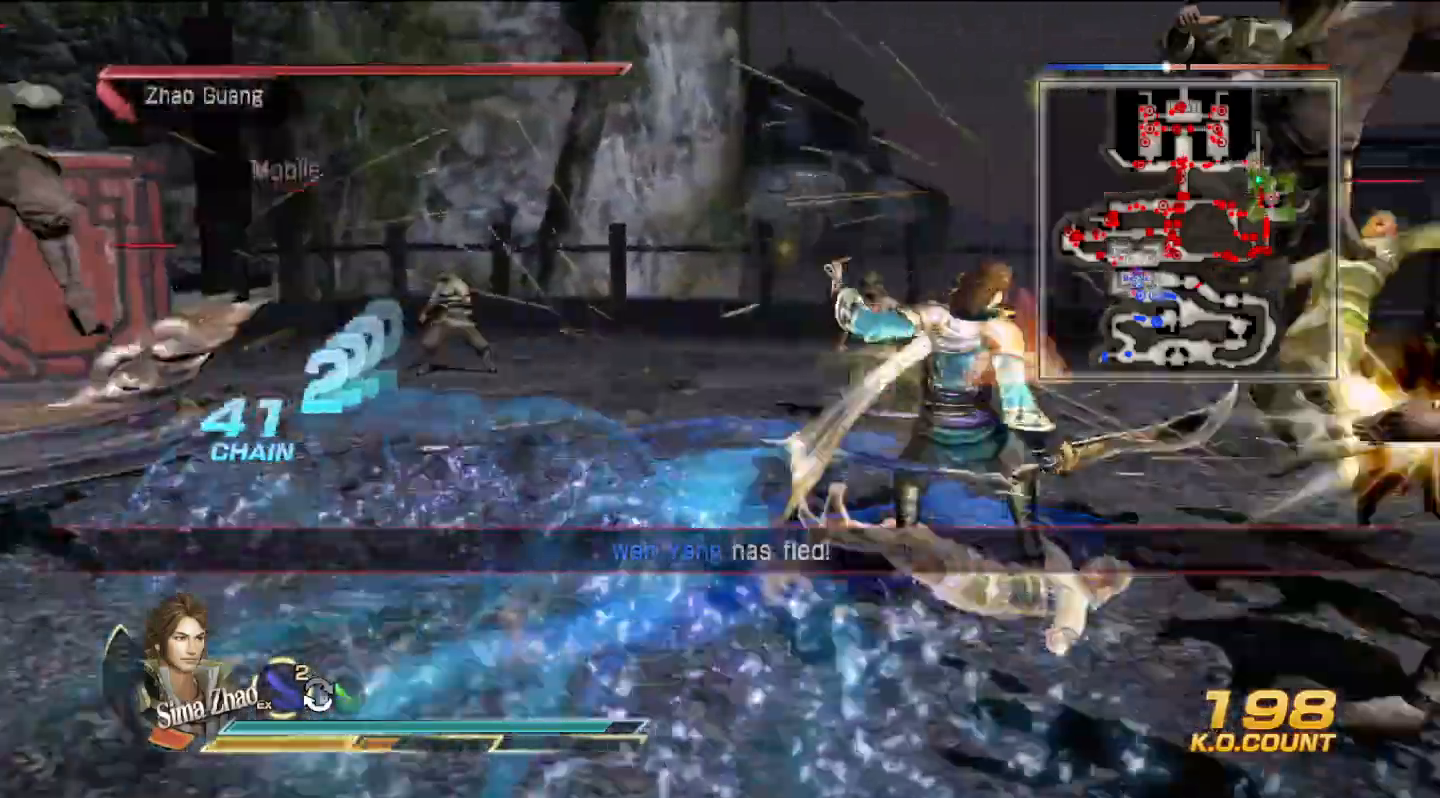
{"dt_ms": 500, "buttons": ["TRIANGLE"], "left_stick": "up", "right_stick": "center", "events": [[33, "TRIANGLE", "up"], [100, "TRIANGLE", "down"], [233, "TRIANGLE", "up"], [300, "TRIANGLE", "down"], [333, "left_stick", "up"]]}
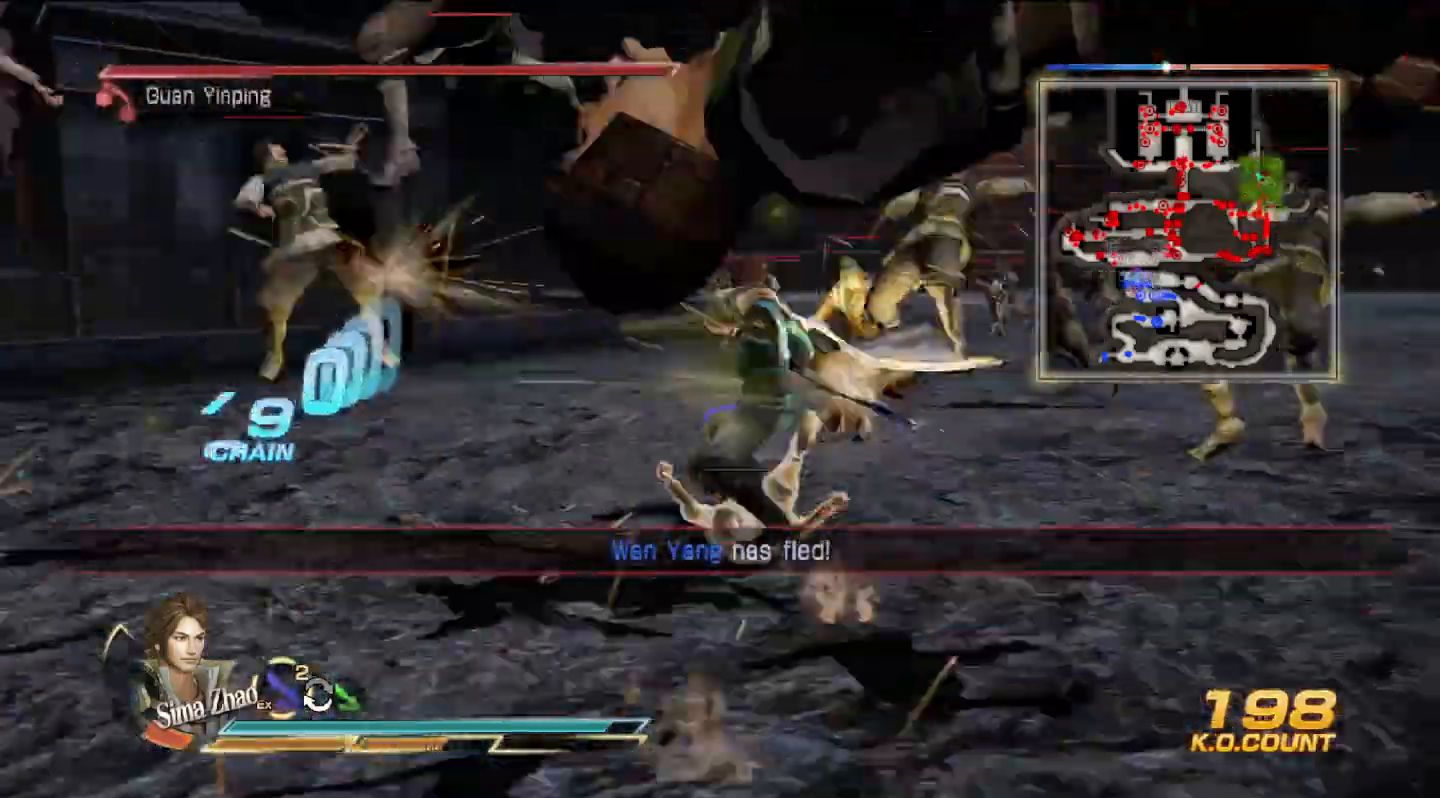
{"dt_ms": 1000, "buttons": [], "left_stick": "left", "right_stick": "center"}
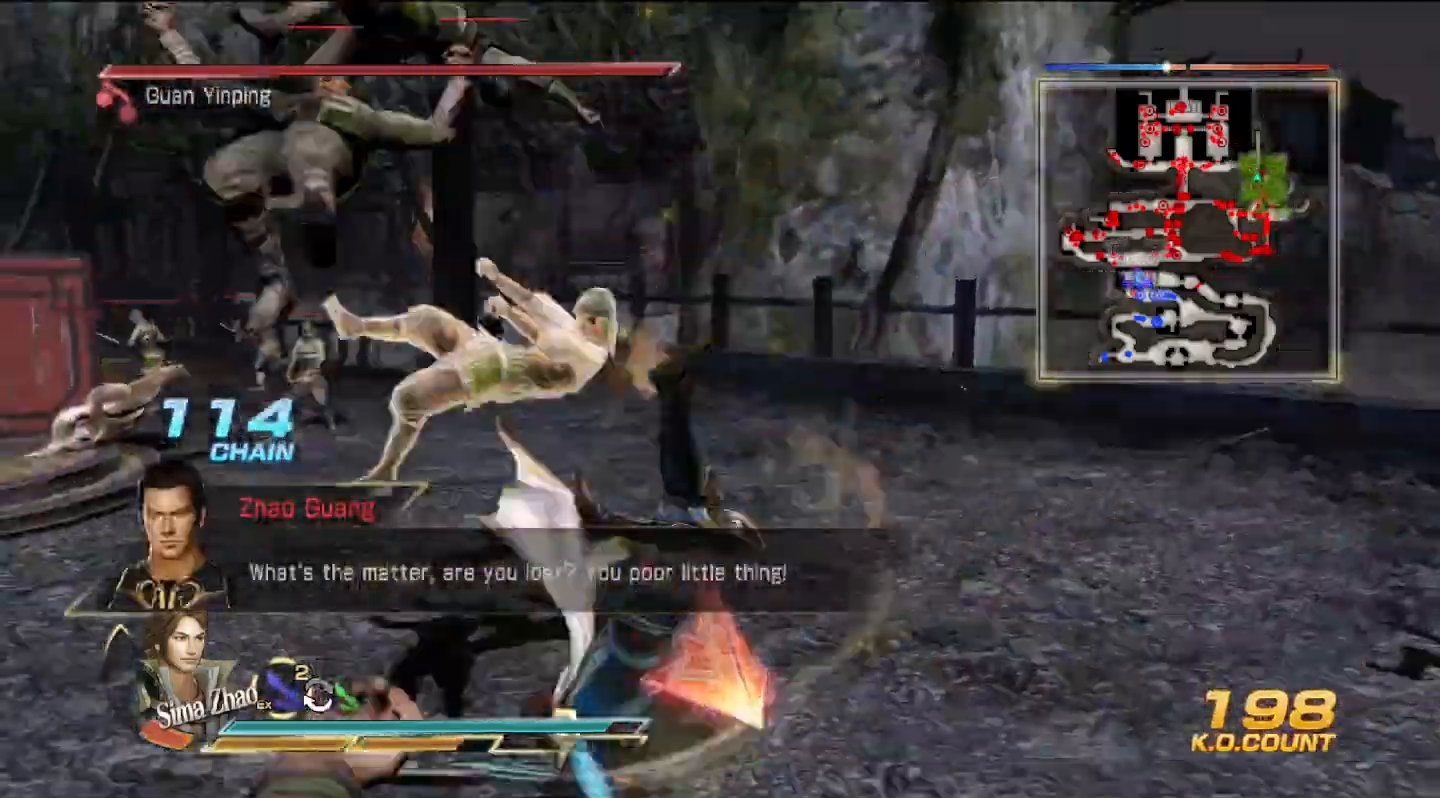
{"dt_ms": 500, "buttons": [], "left_stick": "up", "right_stick": "center", "events": [[67, "right_stick", "up"], [133, "right_stick", "left"], [367, "left_stick", "up"], [467, "right_stick", "center"]]}
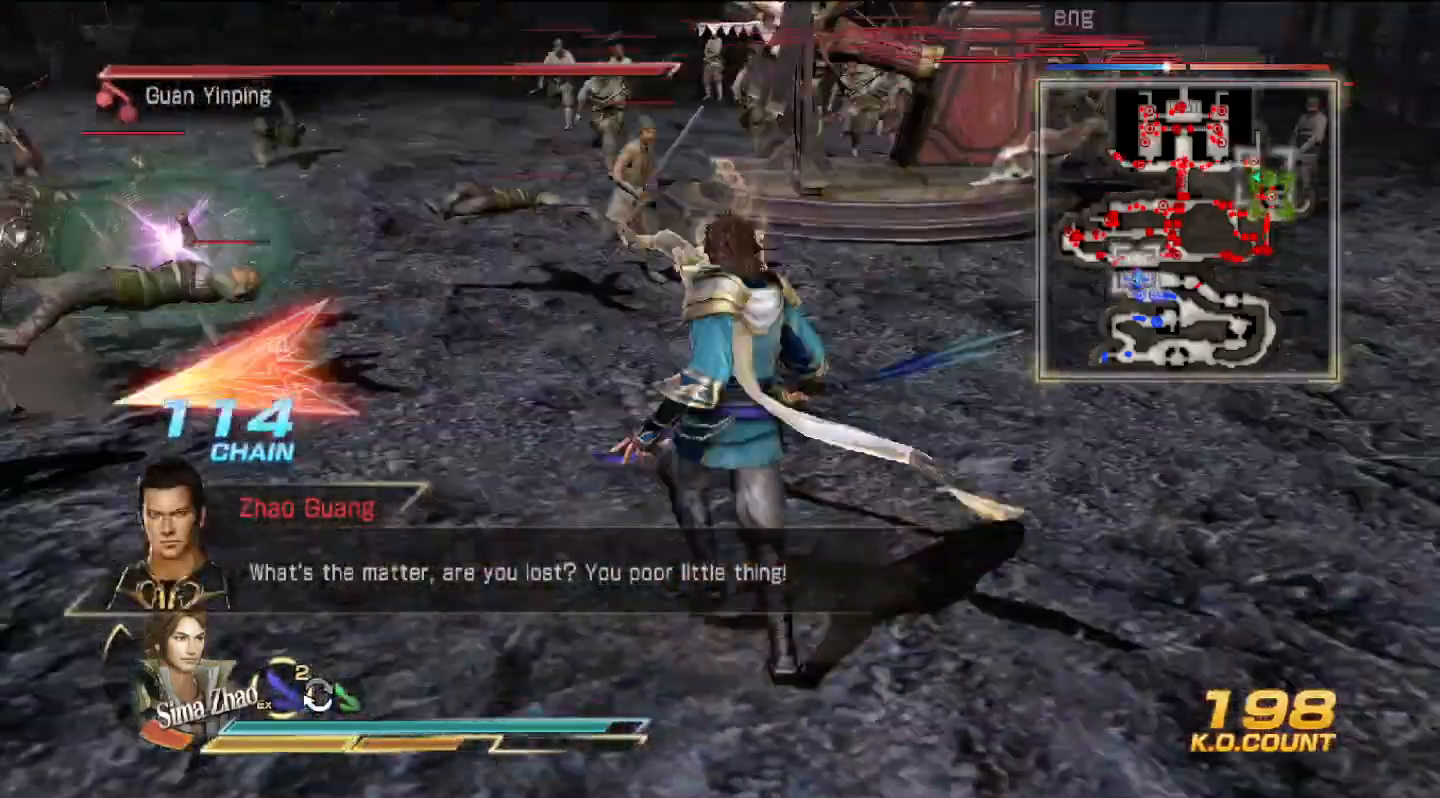
{"dt_ms": 500, "buttons": [], "left_stick": "up", "right_stick": "center", "events": [[33, "left_stick", "up-left"], [267, "left_stick", "up"]]}
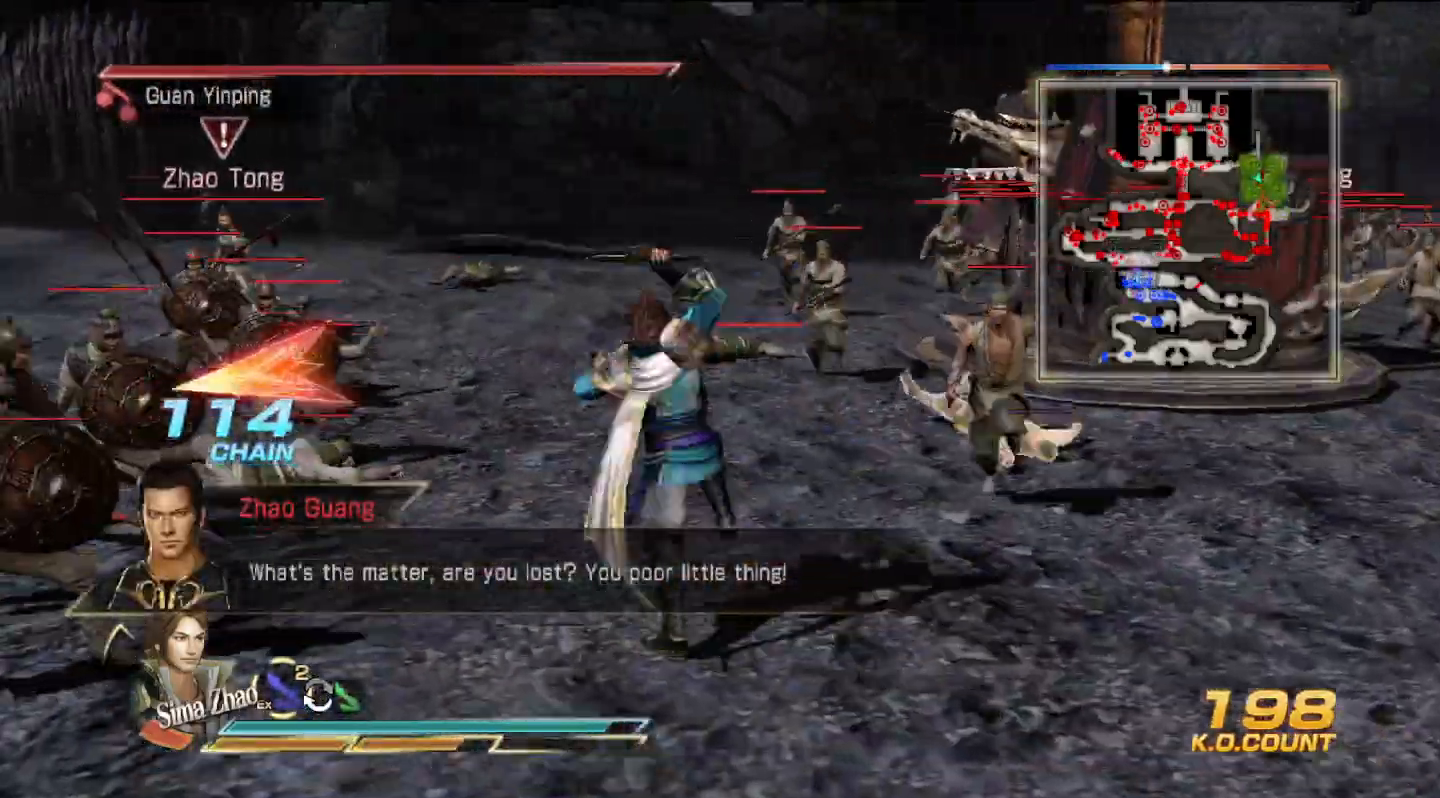
{"dt_ms": 500, "buttons": [], "left_stick": "up-left", "right_stick": "center", "events": [[33, "SQUARE", "down"], [67, "SQUARE", "up"], [167, "SQUARE", "down"], [200, "SQUARE", "up"], [333, "left_stick", "up-left"], [433, "SQUARE", "down"], [467, "SQUARE", "up"]]}
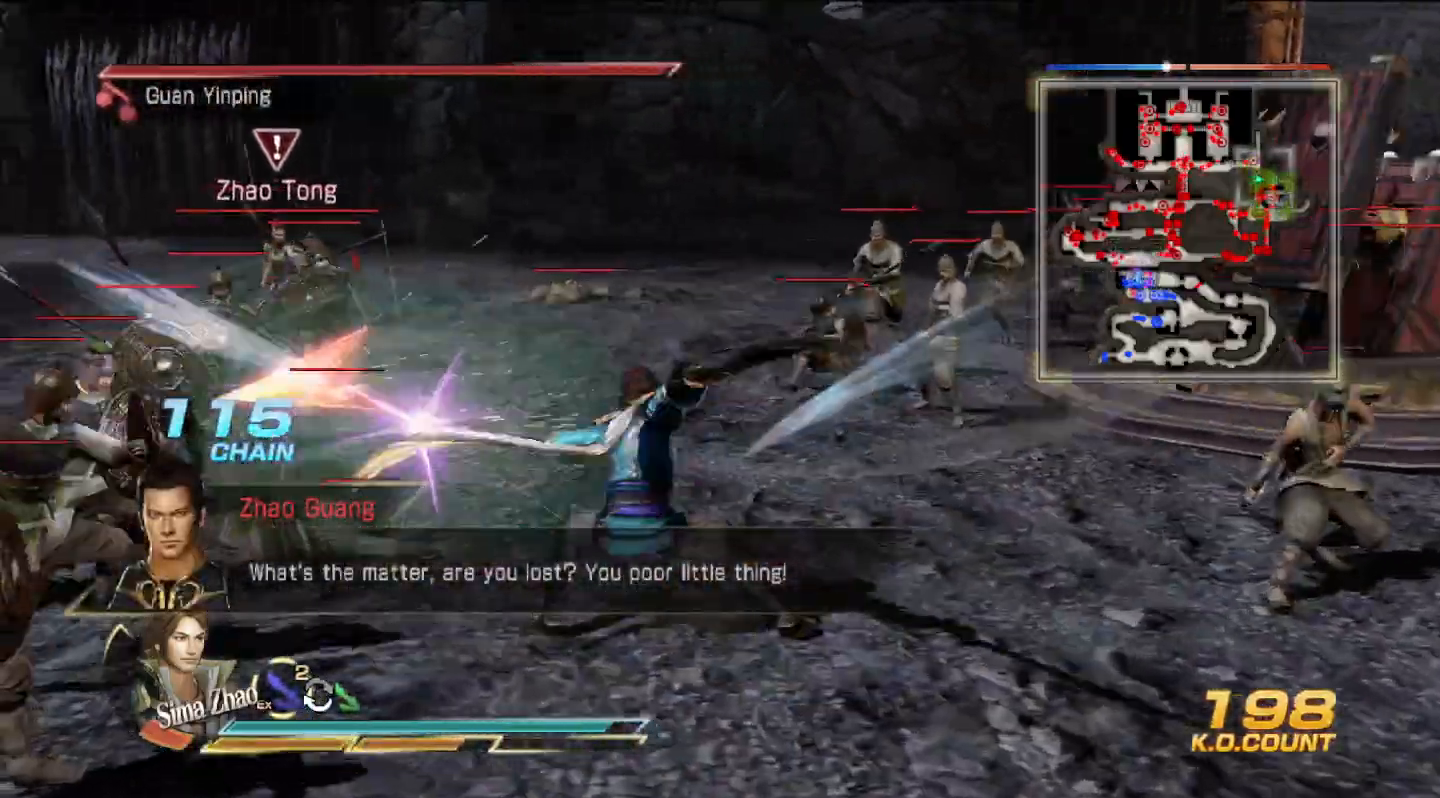
{"dt_ms": 500, "buttons": ["TRIANGLE"], "left_stick": "up-left", "right_stick": "center", "events": [[67, "SQUARE", "down"], [100, "SQUARE", "up"], [267, "SQUARE", "down"], [300, "SQUARE", "up"], [467, "TRIANGLE", "down"]]}
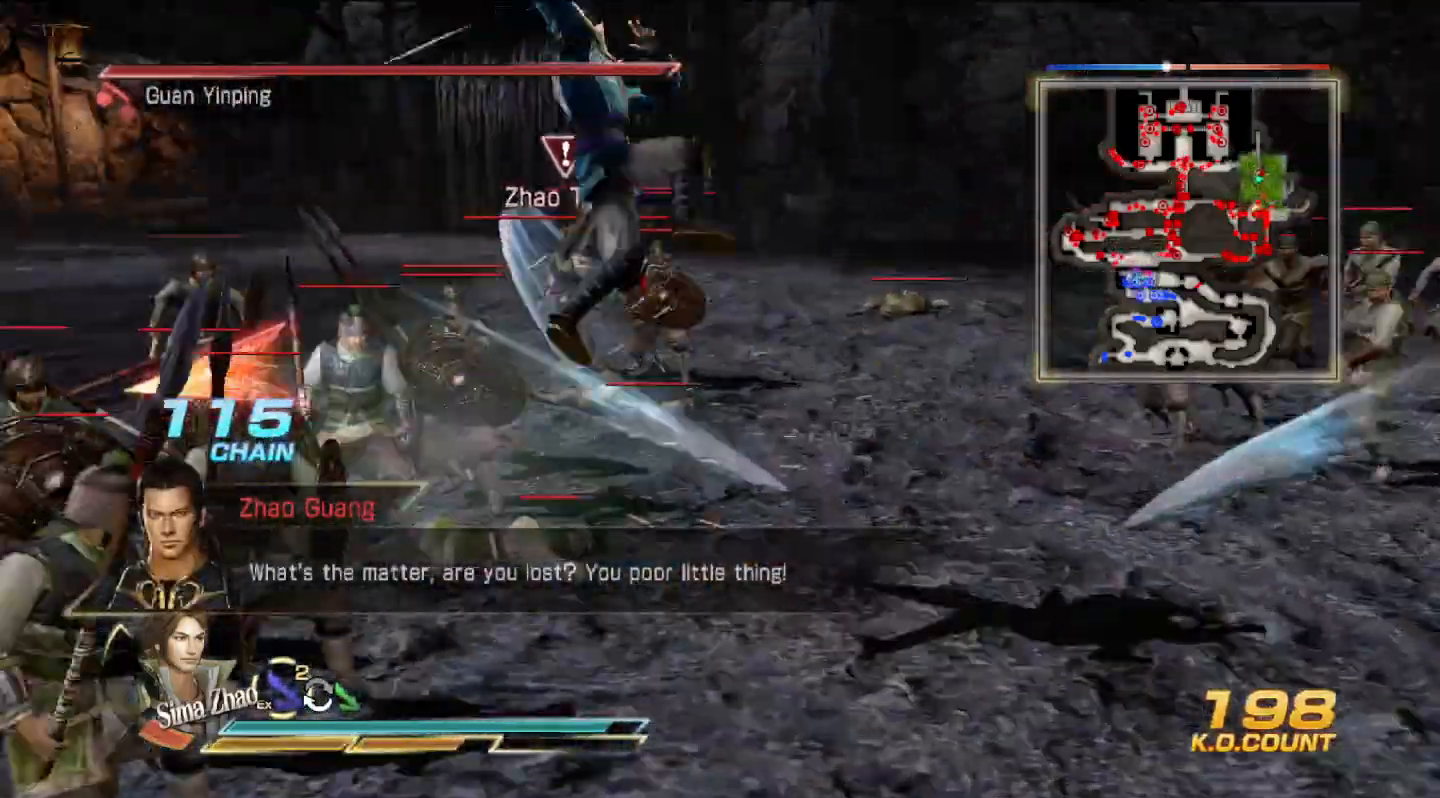
{"dt_ms": 500, "buttons": [], "left_stick": "up", "right_stick": "center", "events": [[67, "TRIANGLE", "up"], [167, "TRIANGLE", "down"], [300, "TRIANGLE", "up"], [367, "TRIANGLE", "down"], [367, "left_stick", "up"], [467, "TRIANGLE", "up"]]}
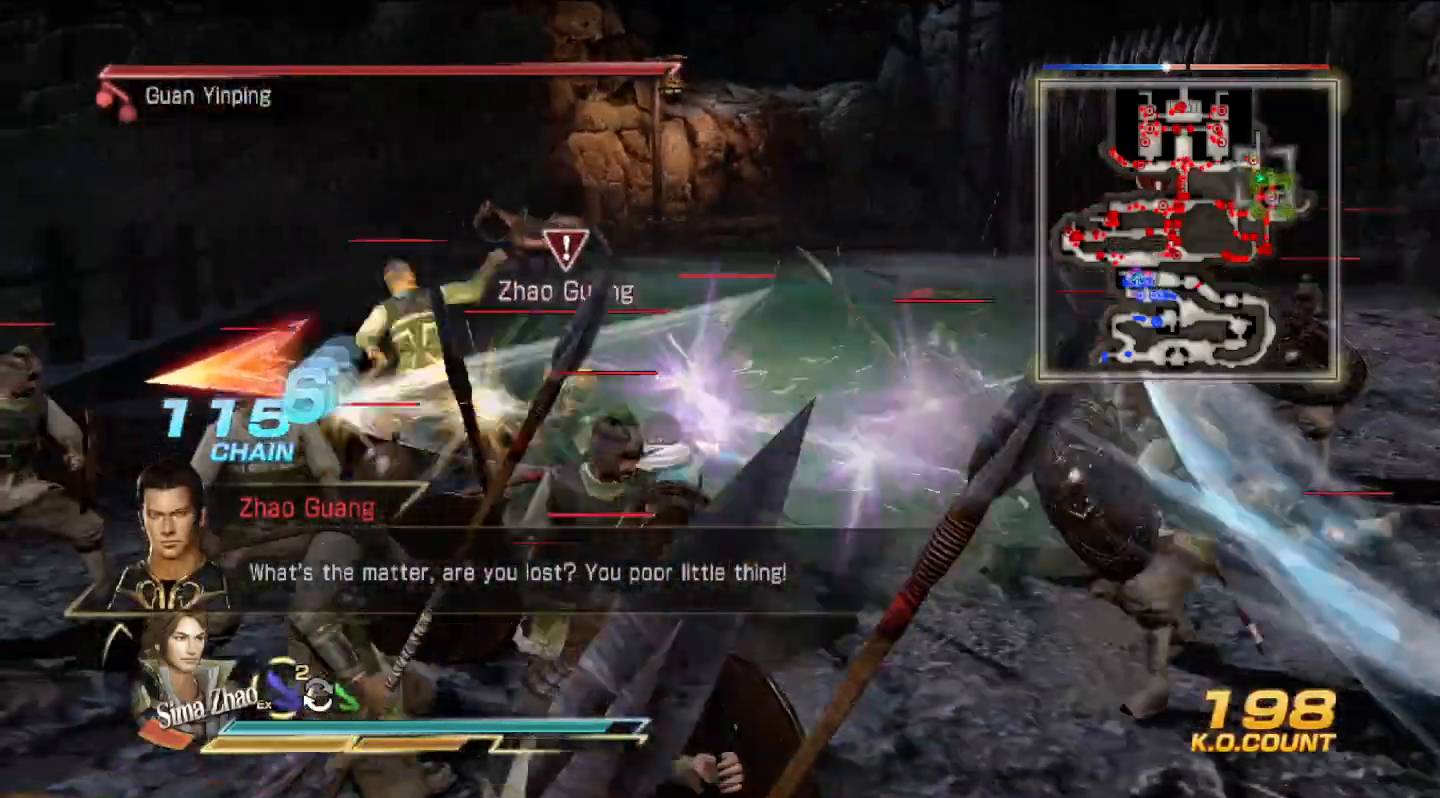
{"dt_ms": 500, "buttons": [], "left_stick": "up", "right_stick": "center", "events": [[67, "left_stick", "up-right"], [200, "SQUARE", "down"], [233, "SQUARE", "up"], [400, "SQUARE", "down"], [433, "SQUARE", "up"], [467, "left_stick", "up"]]}